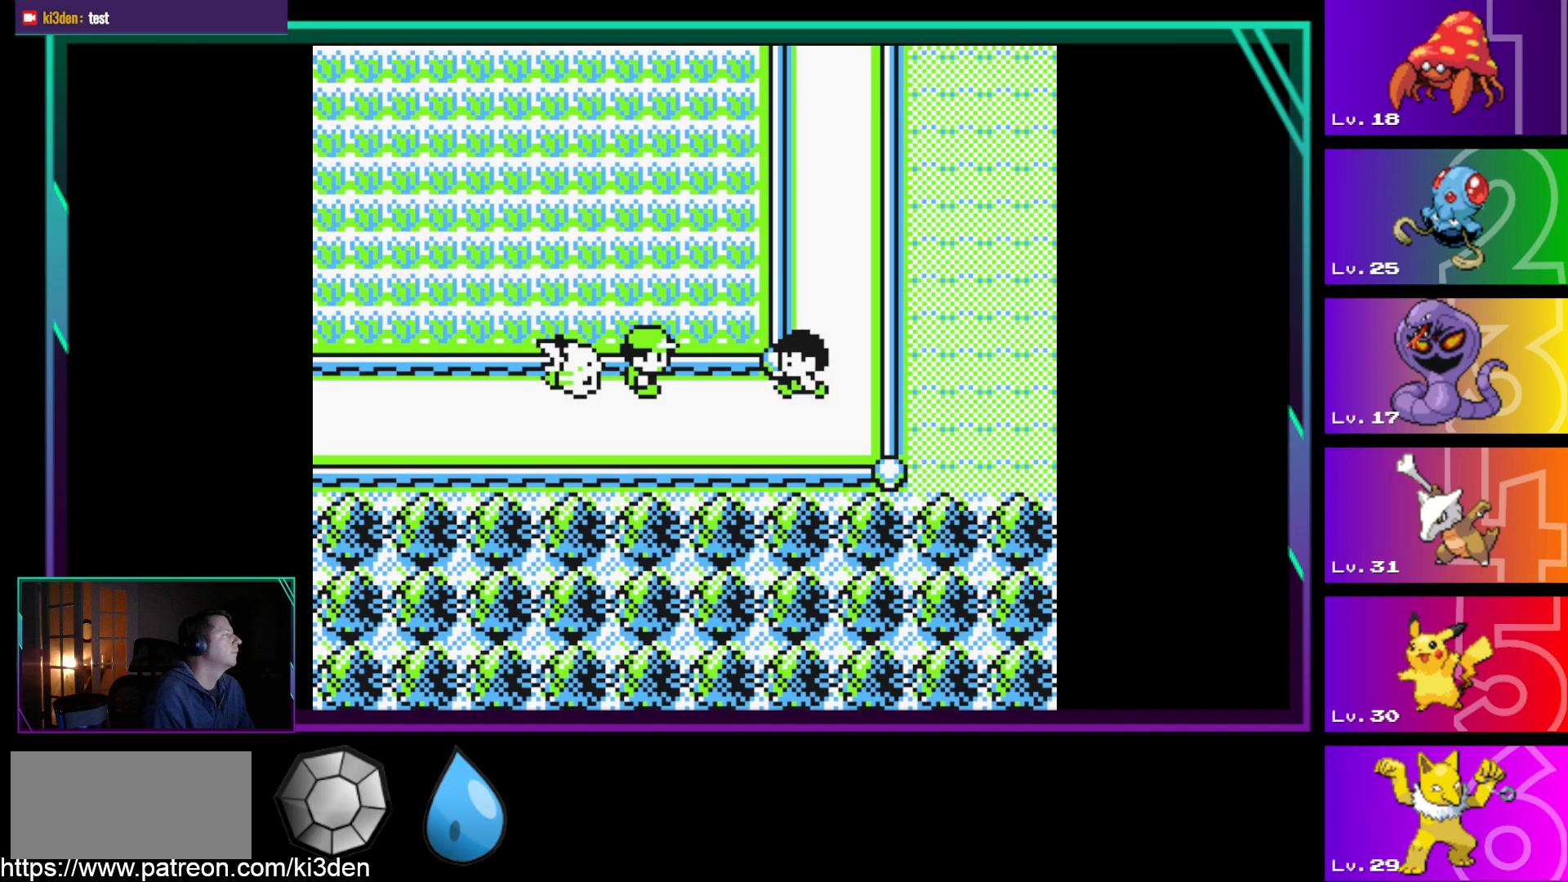
Gameplay with a controller (Nintendo layout); each line is a JSON object with the inputs held at the frame after it. "events" lists button and stick changes between this image and that frame as [ms after this image, input, new state], when the widget could be followed in between. Not read: L3 R3.
{"buttons": [], "events": []}
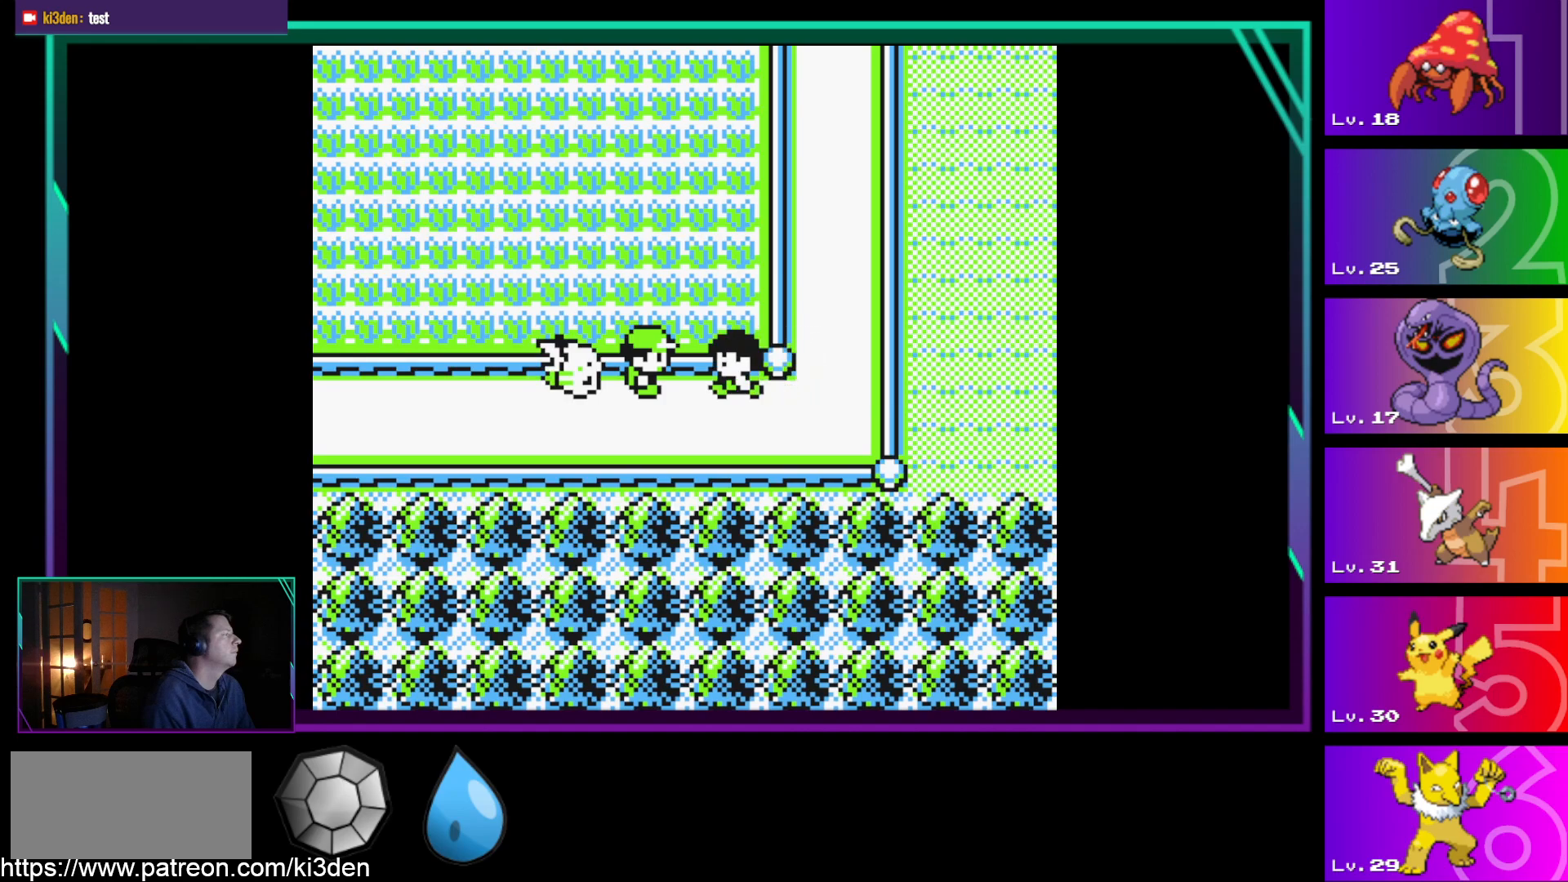
{"buttons": [], "events": [[67, "B", "down"], [283, "B", "up"]]}
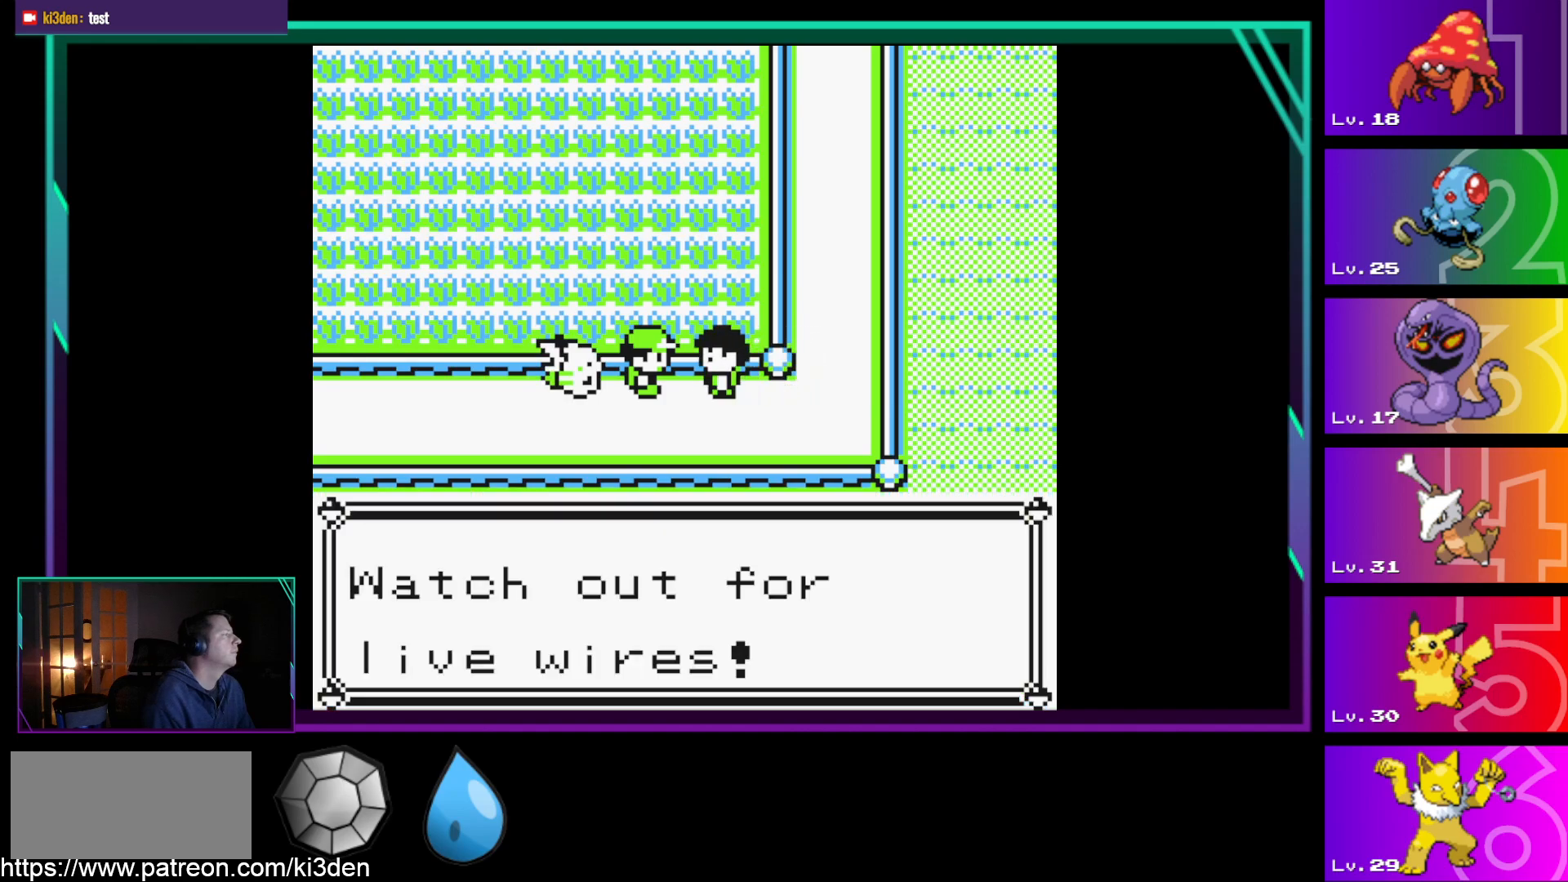
{"buttons": [], "events": [[167, "A", "down"], [300, "A", "up"]]}
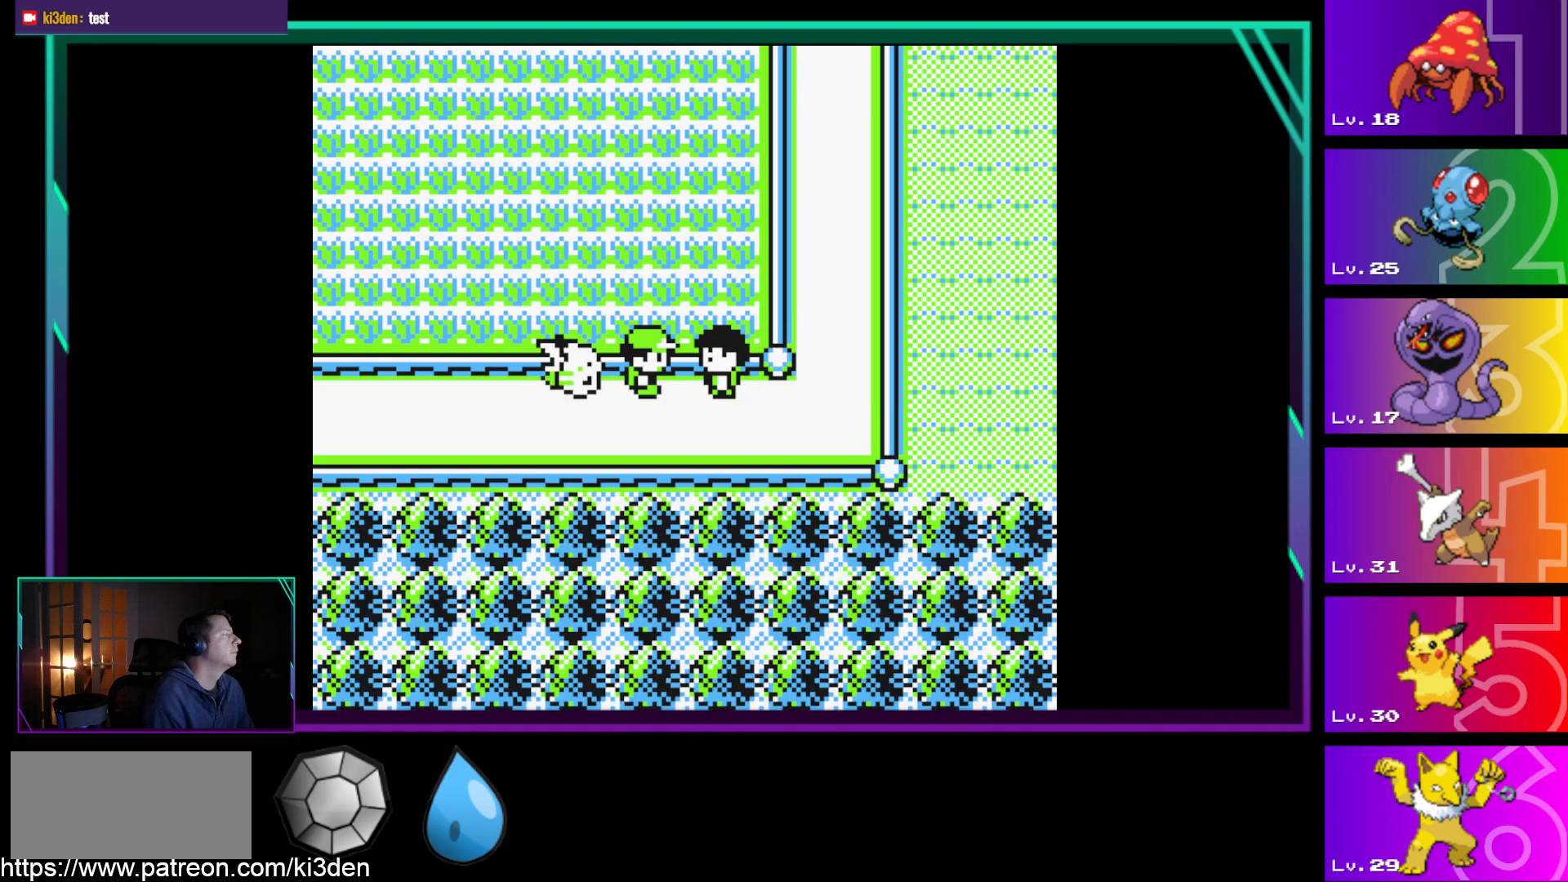
{"buttons": [], "events": [[367, "A", "down"], [467, "A", "up"]]}
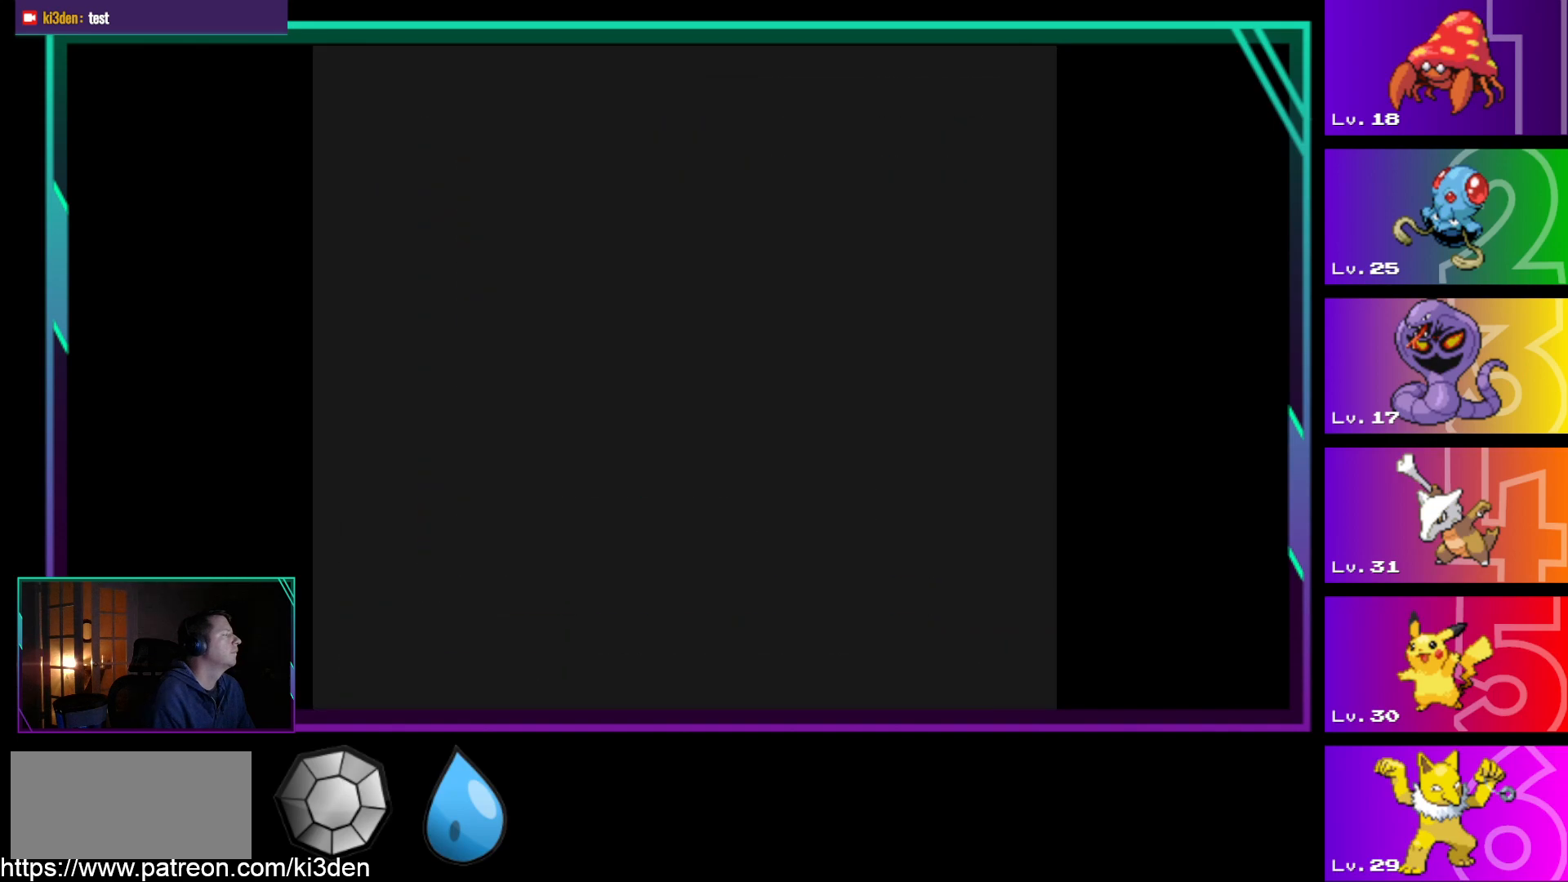
{"buttons": [], "events": []}
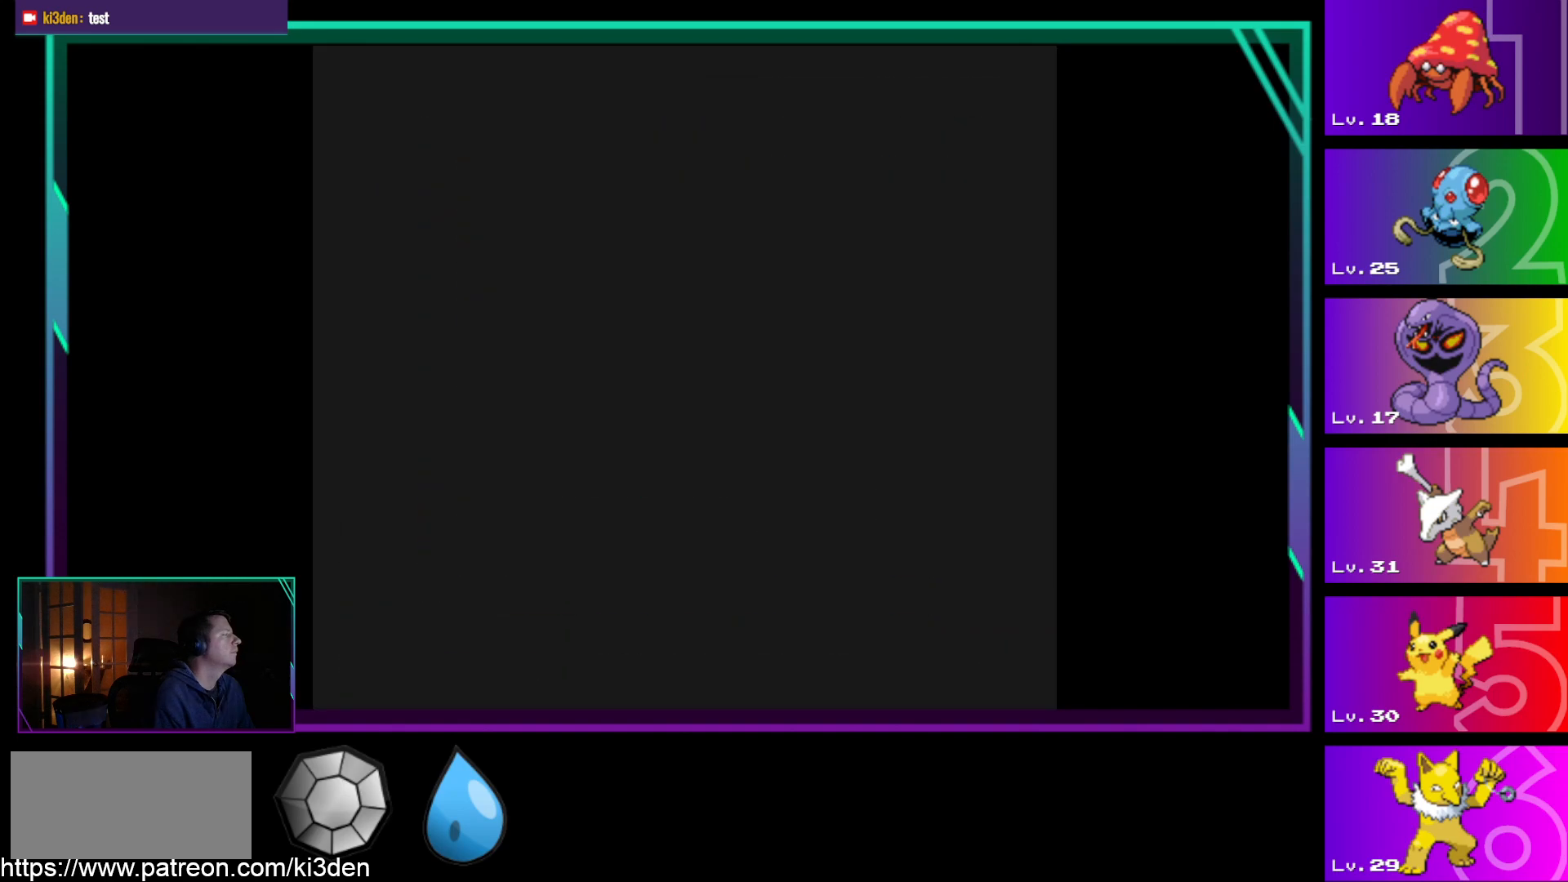
{"buttons": [], "events": []}
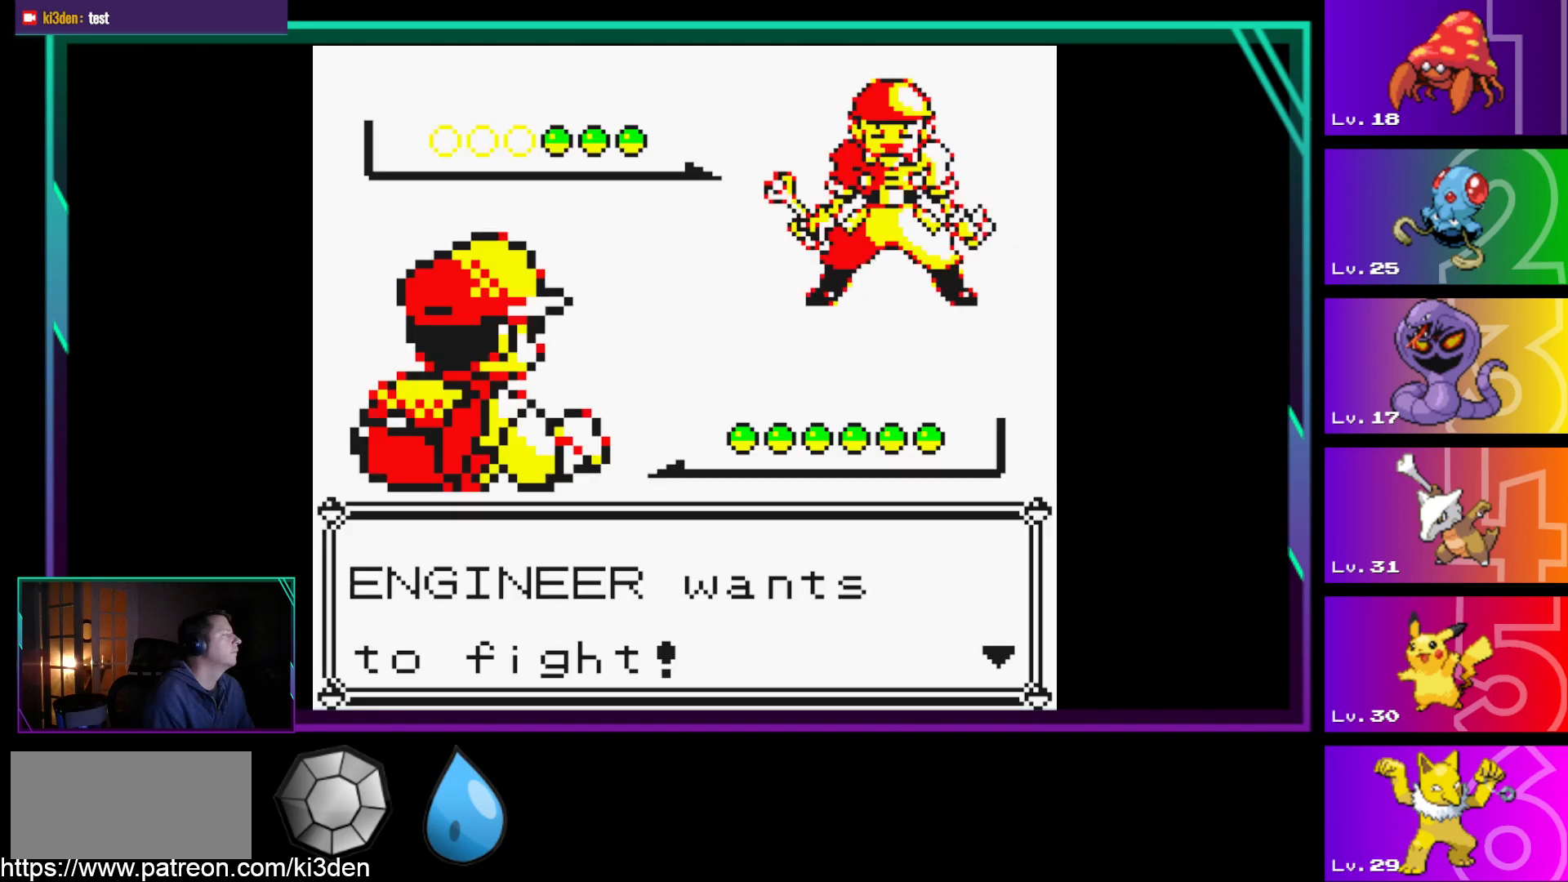
{"buttons": ["A"], "events": [[367, "A", "down"]]}
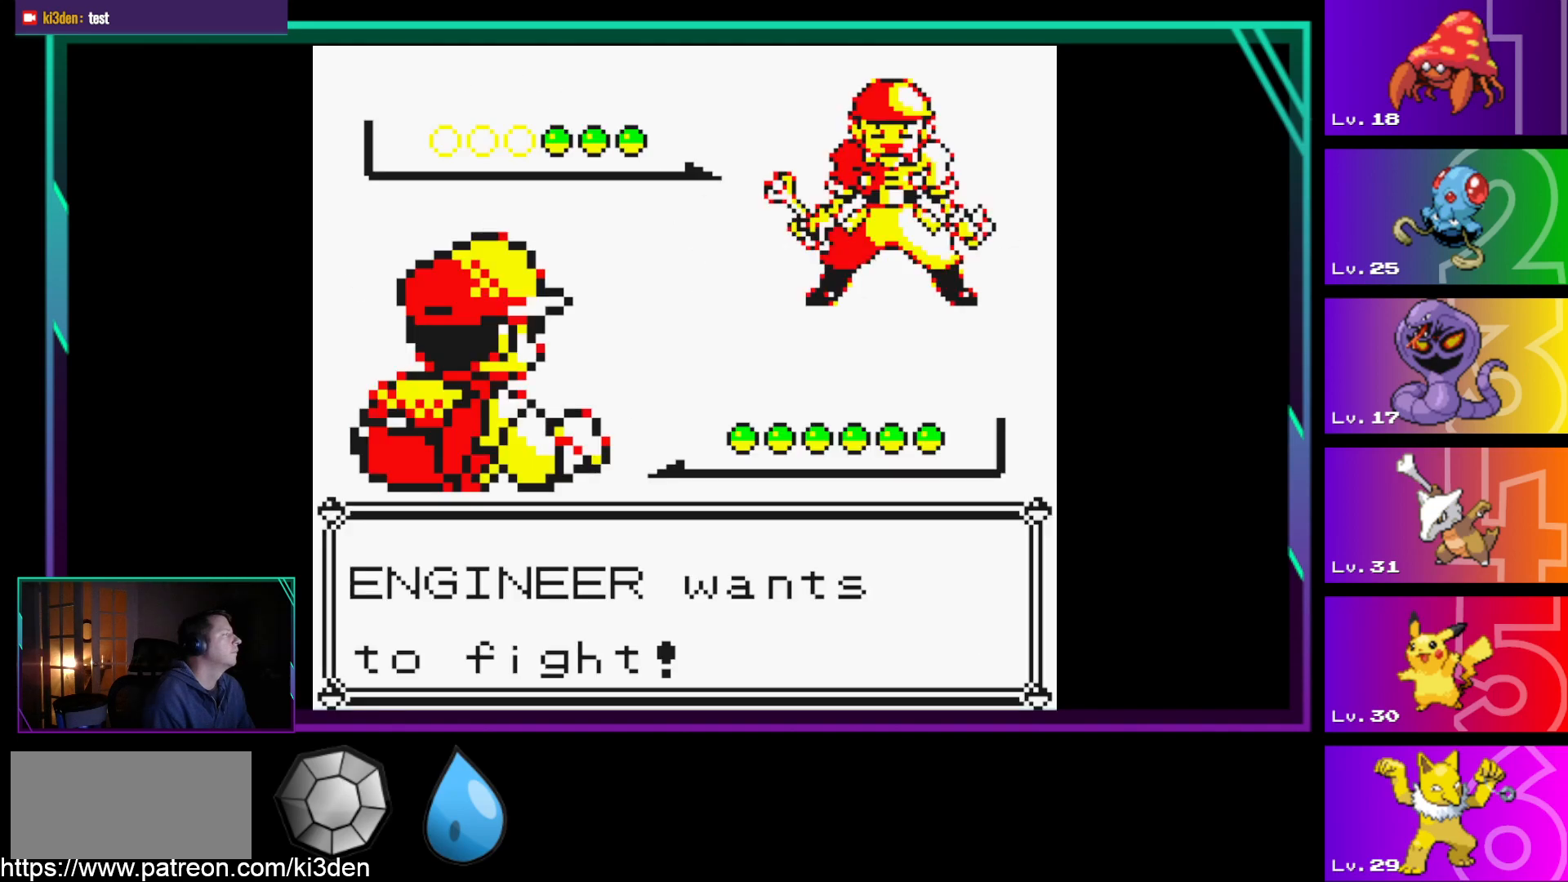
{"buttons": [], "events": [[17, "A", "up"]]}
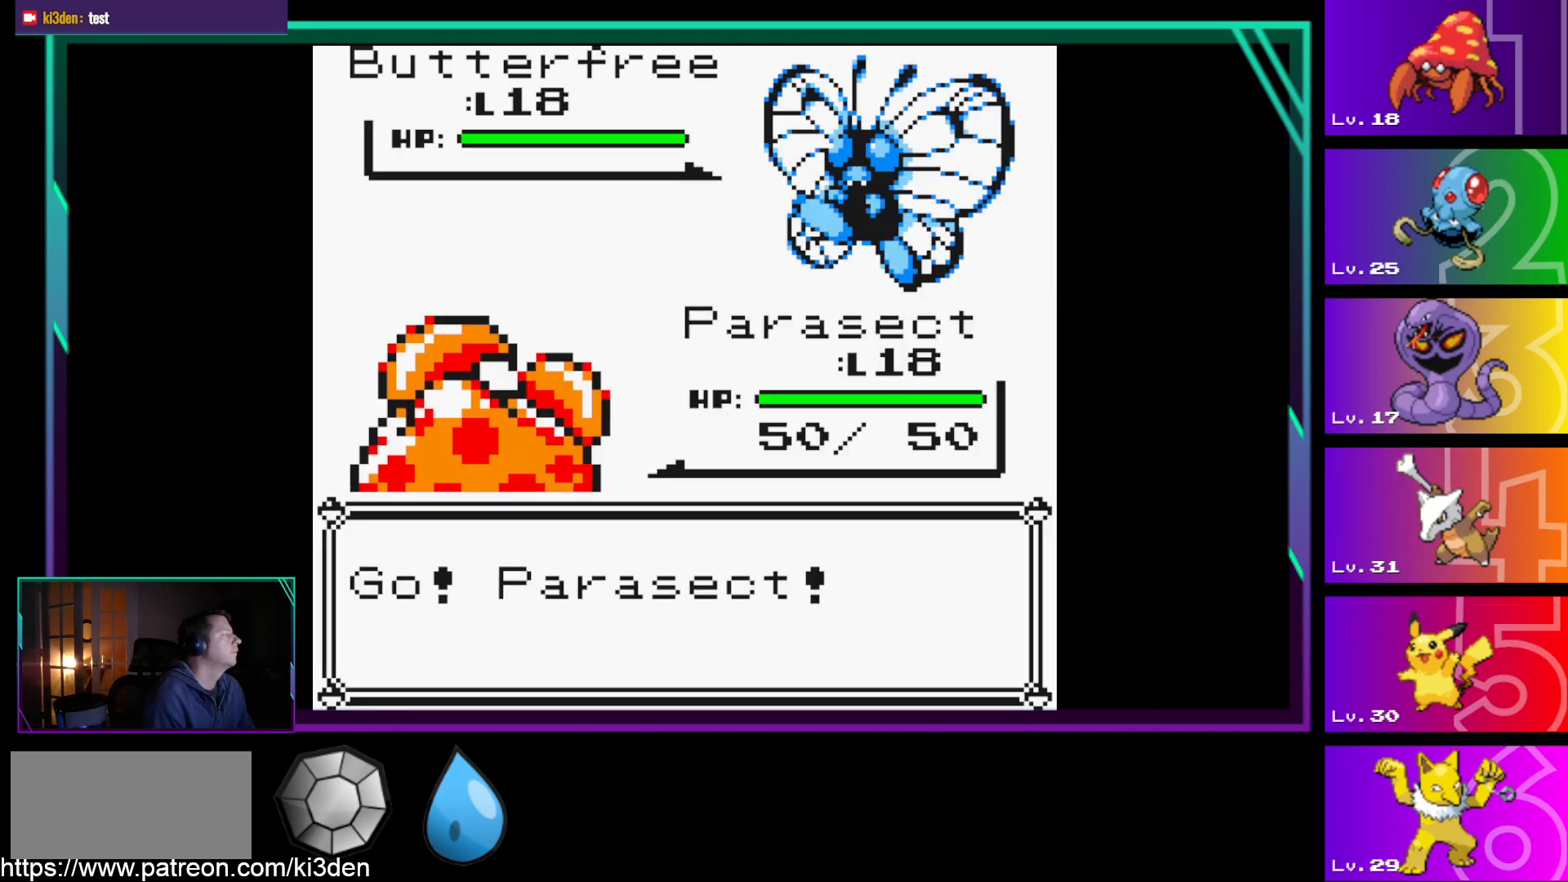
{"buttons": [], "events": []}
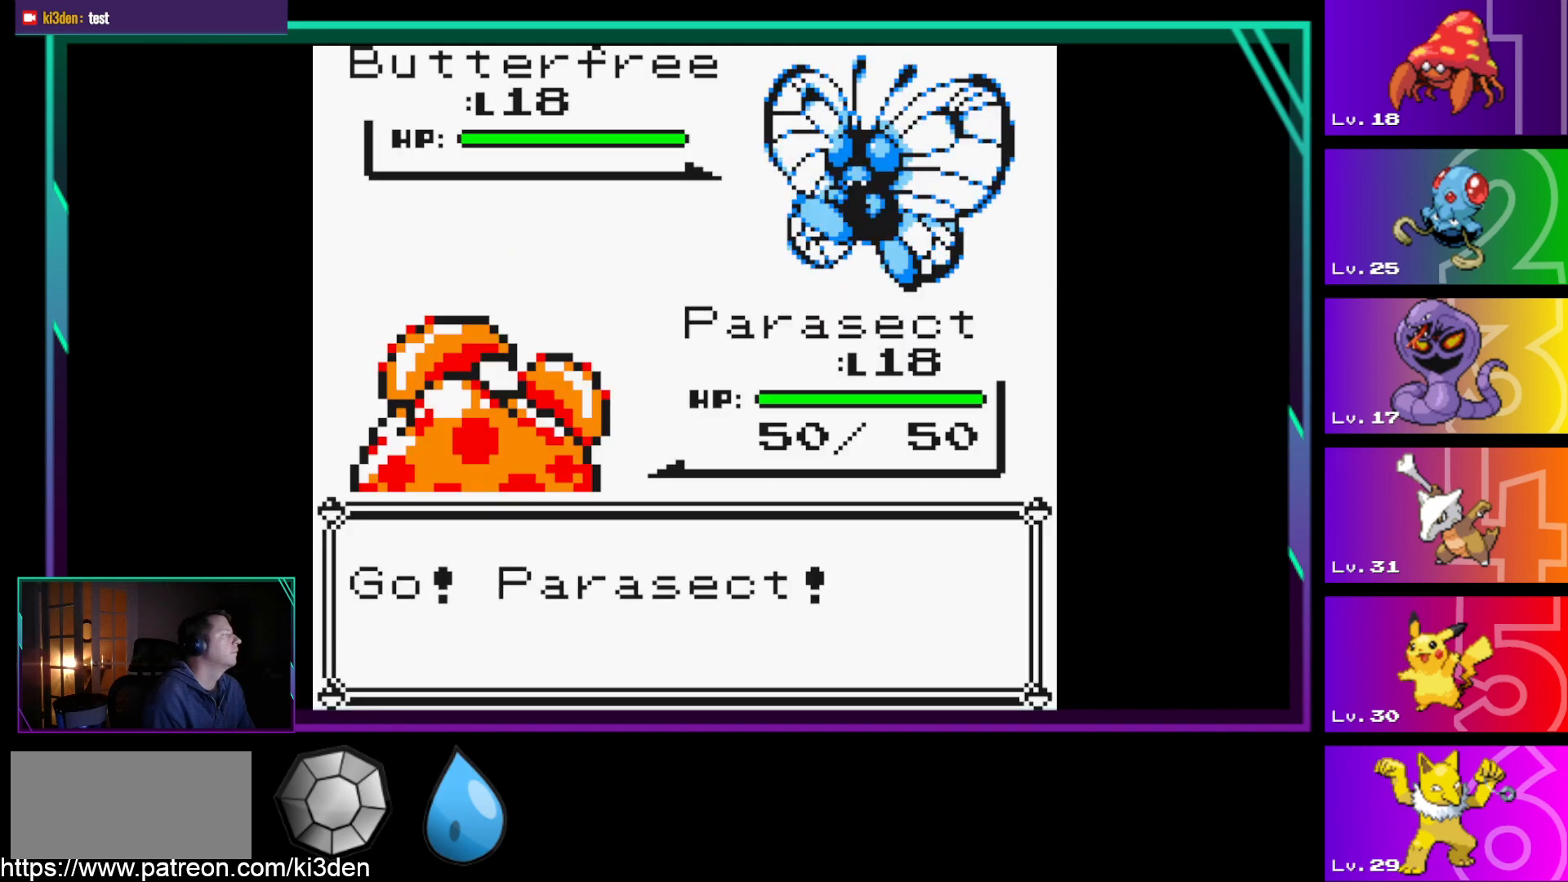
{"buttons": [], "events": []}
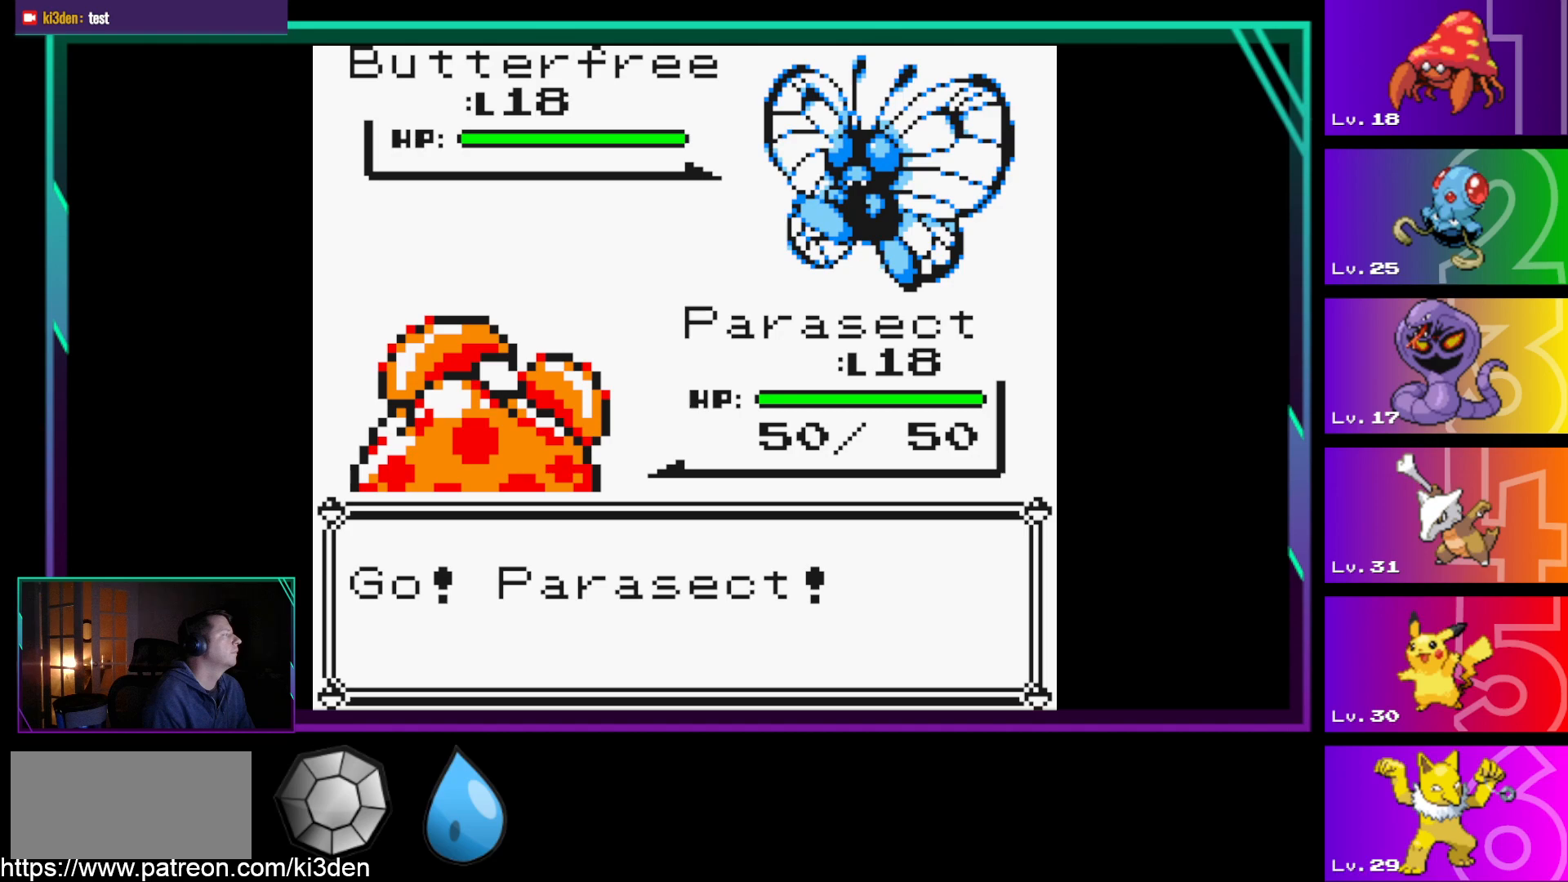
{"buttons": [], "events": []}
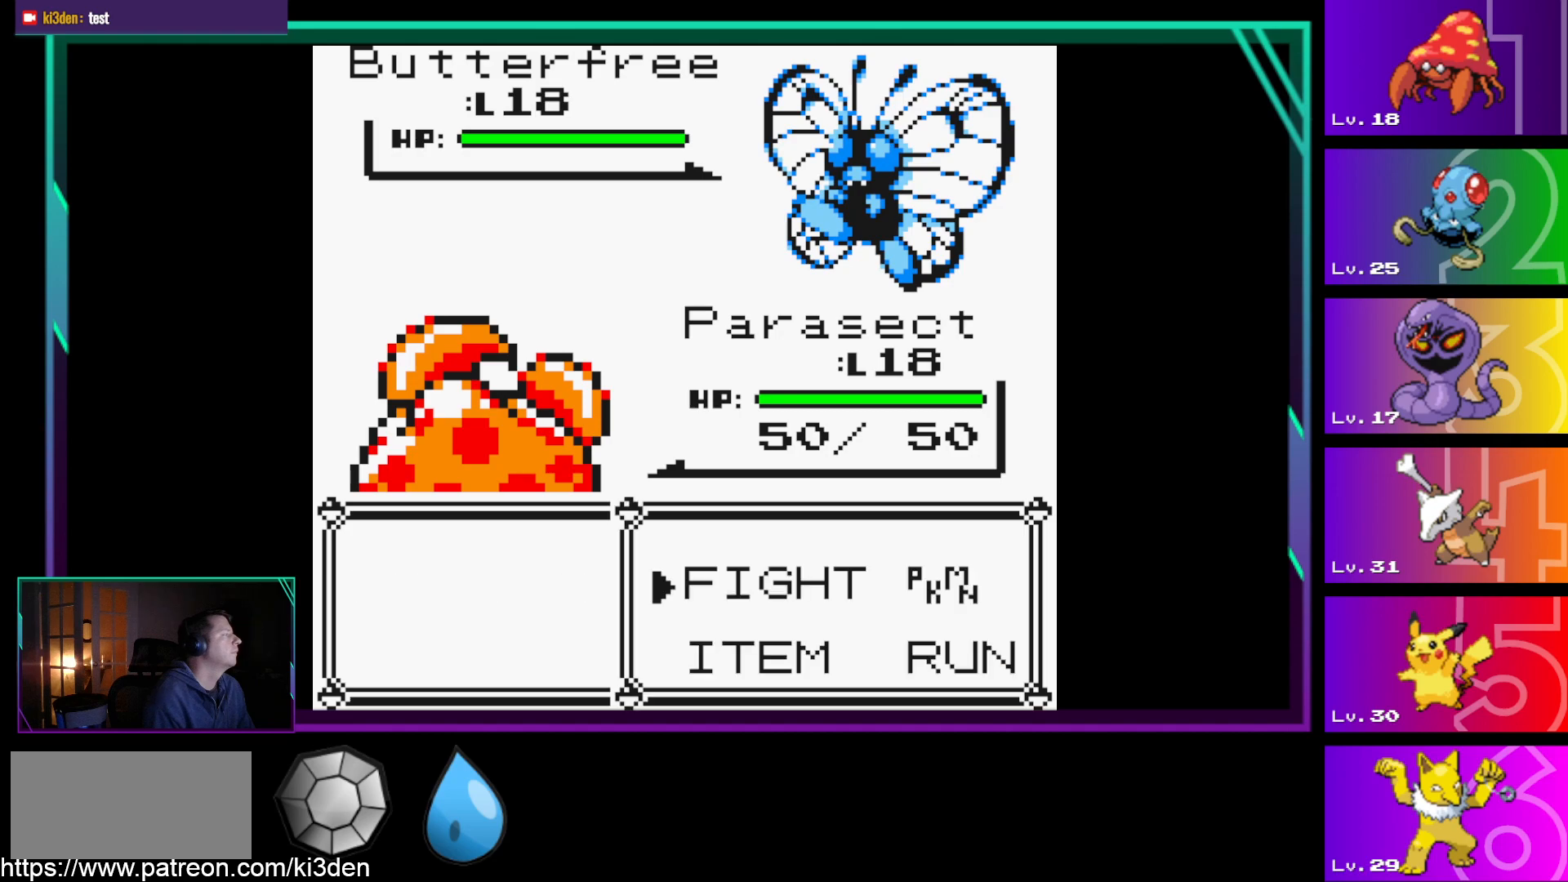
{"buttons": [], "events": [[167, "A", "down"], [267, "A", "up"]]}
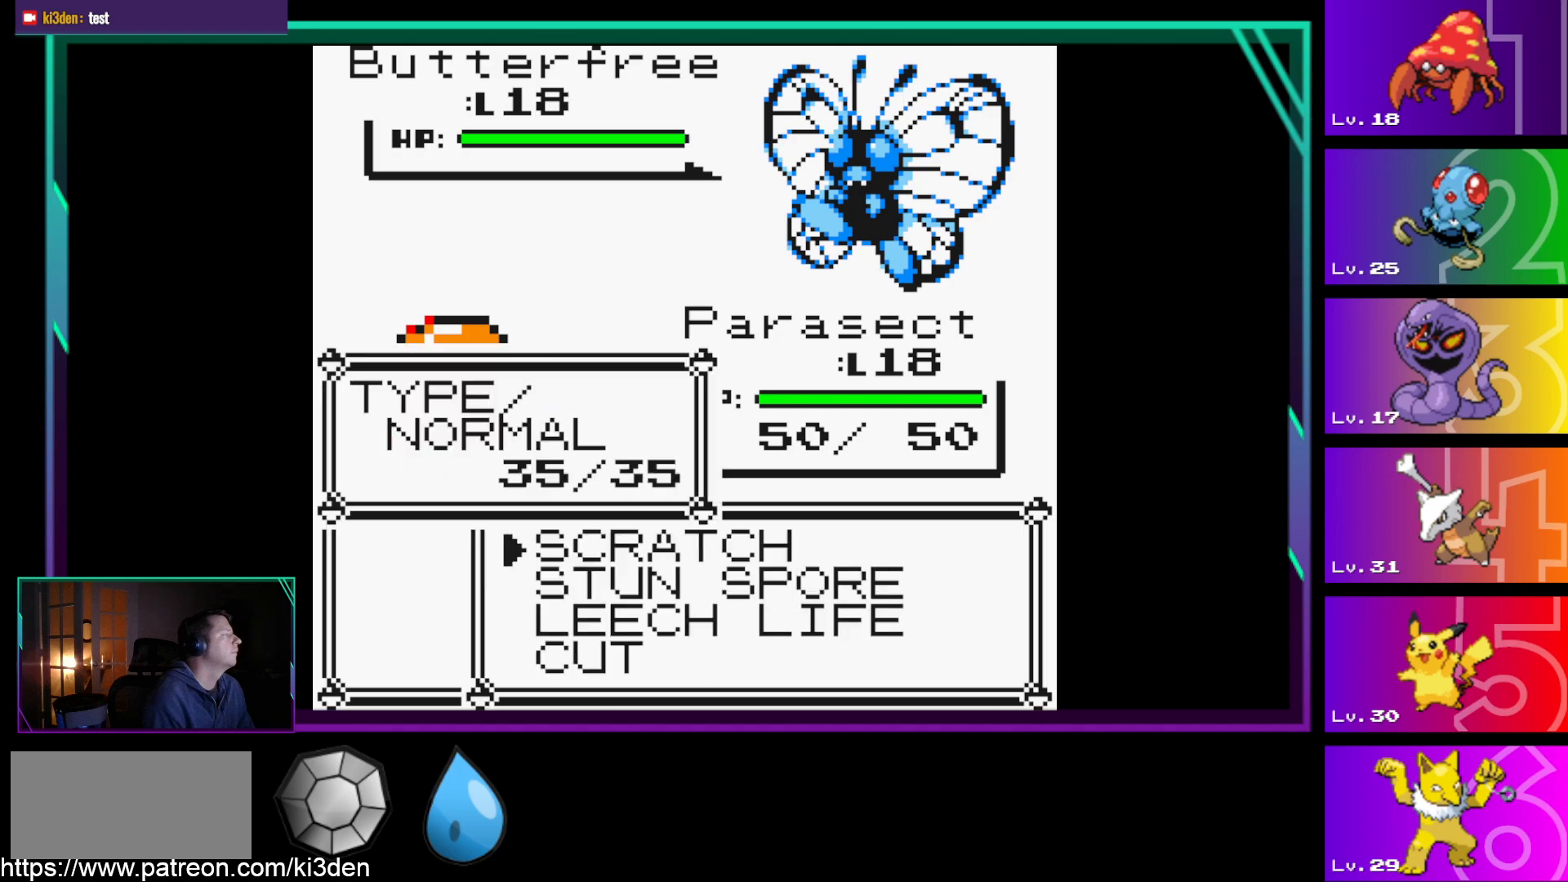
{"buttons": [], "events": []}
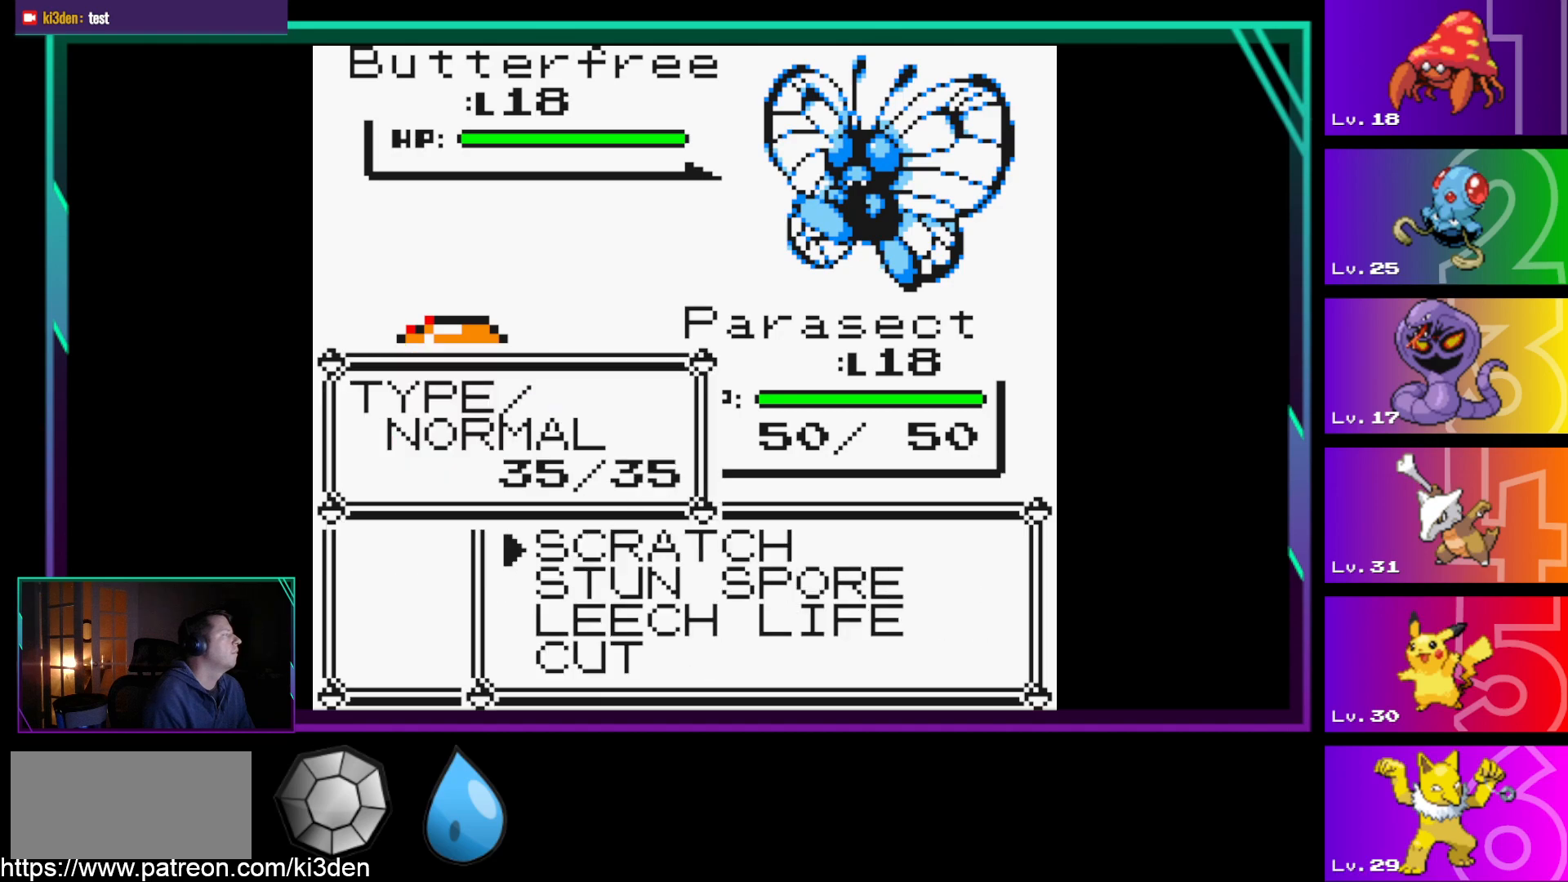
{"buttons": [], "events": []}
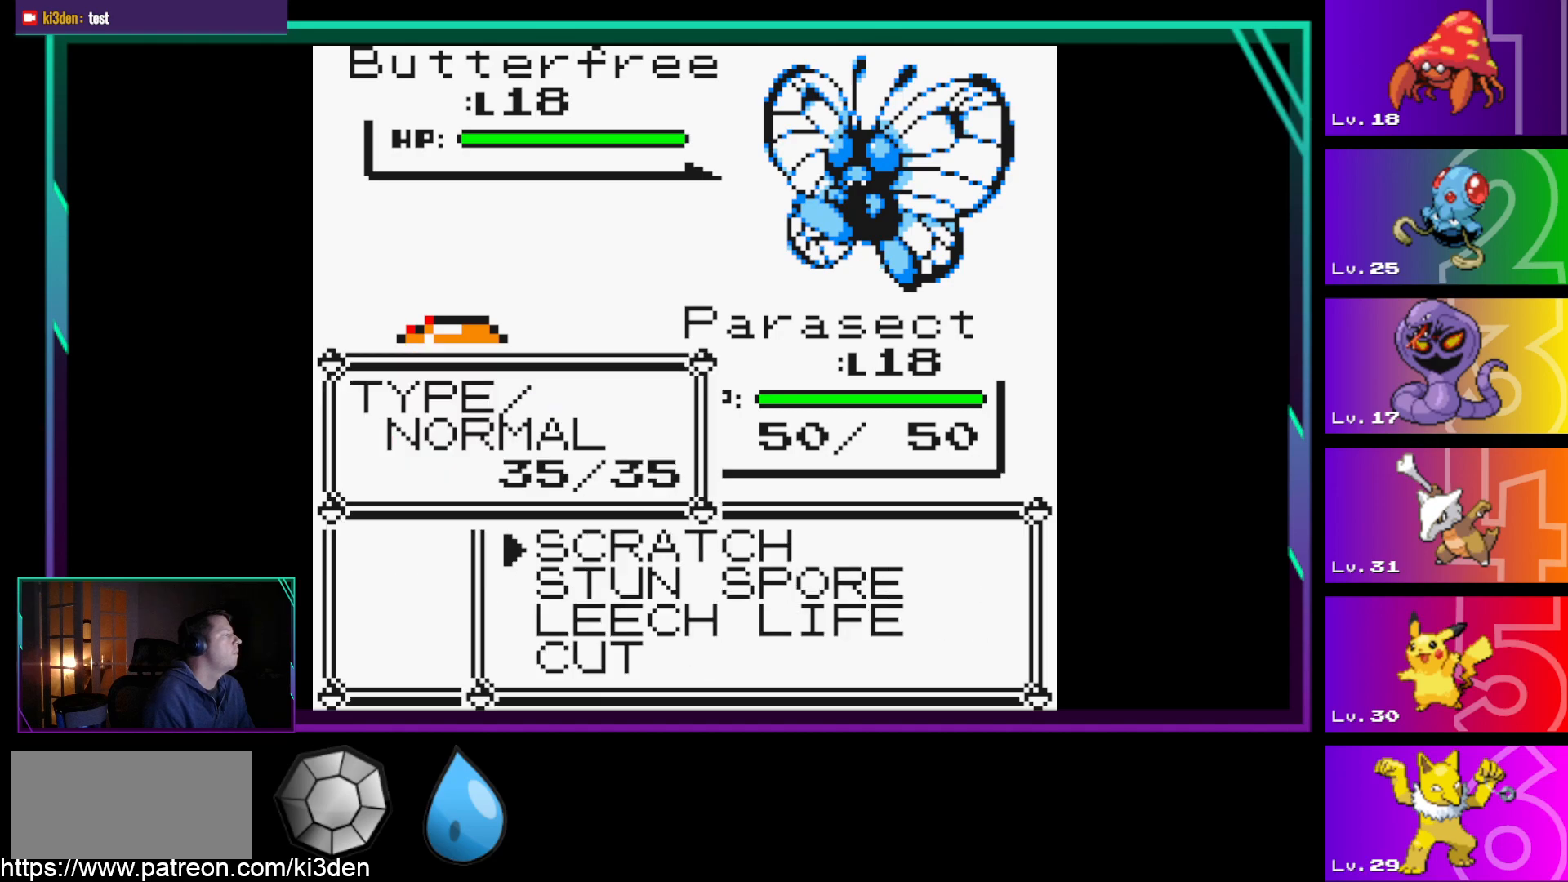
{"buttons": [], "events": []}
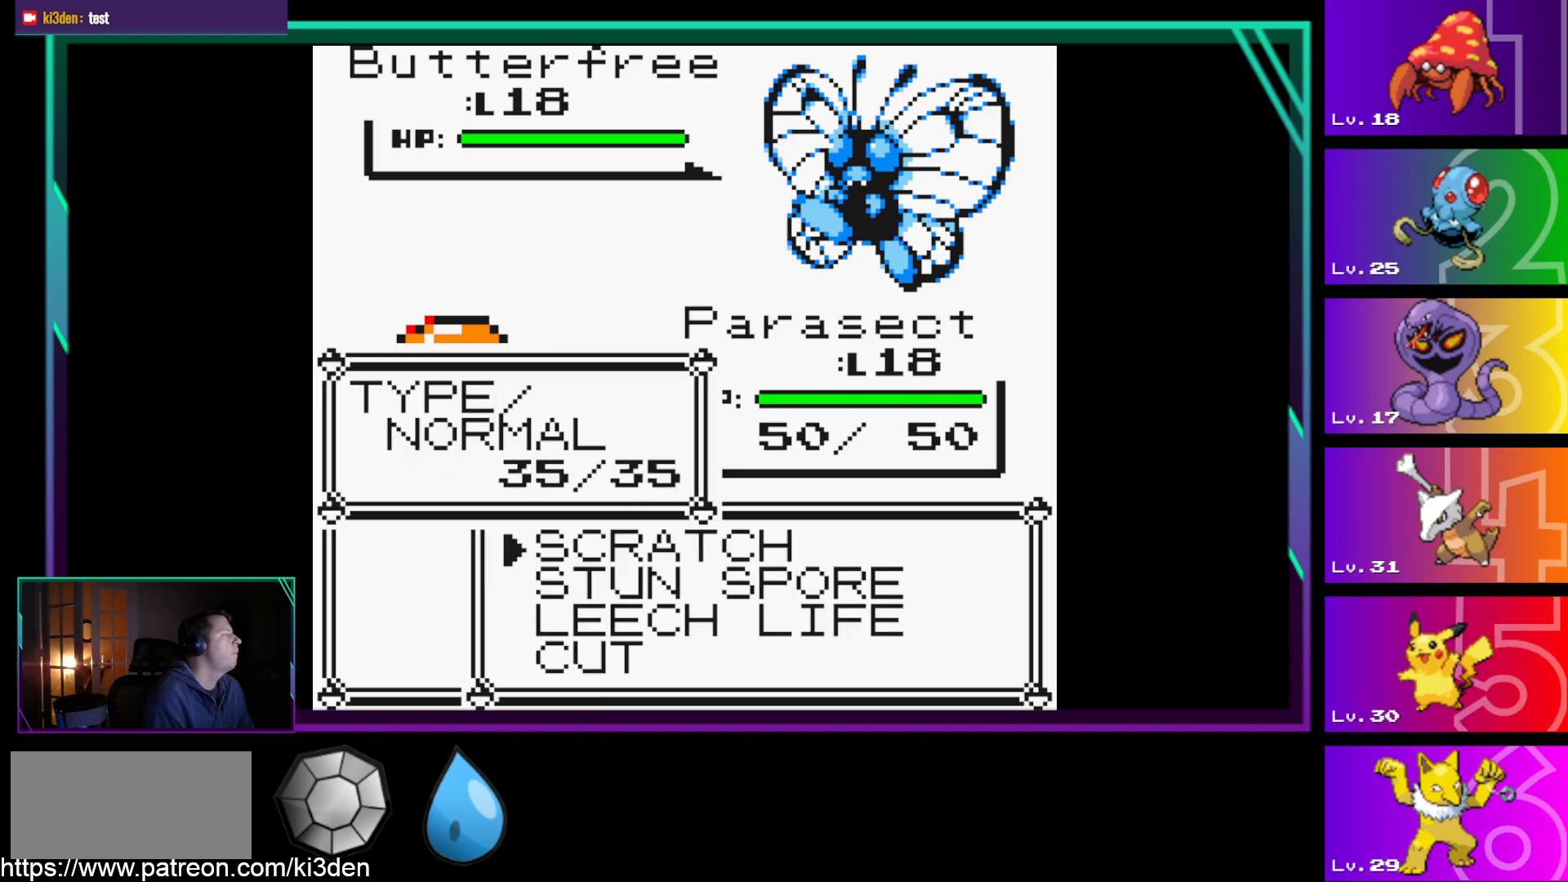
{"buttons": [], "events": []}
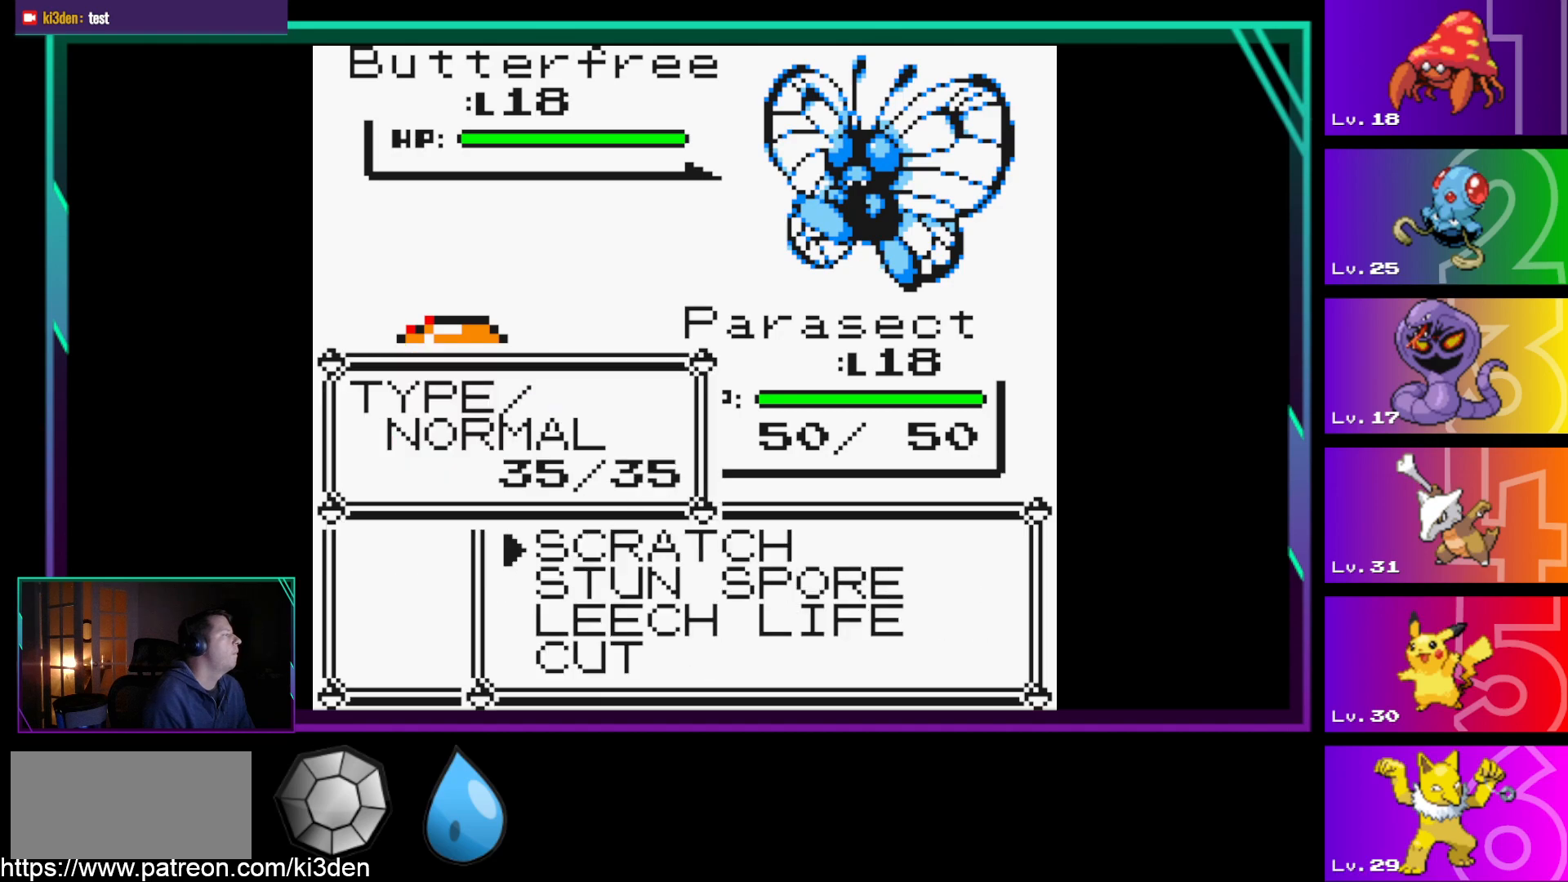
{"buttons": [], "events": [[250, "DPAD_UP", "down"], [333, "DPAD_UP", "up"]]}
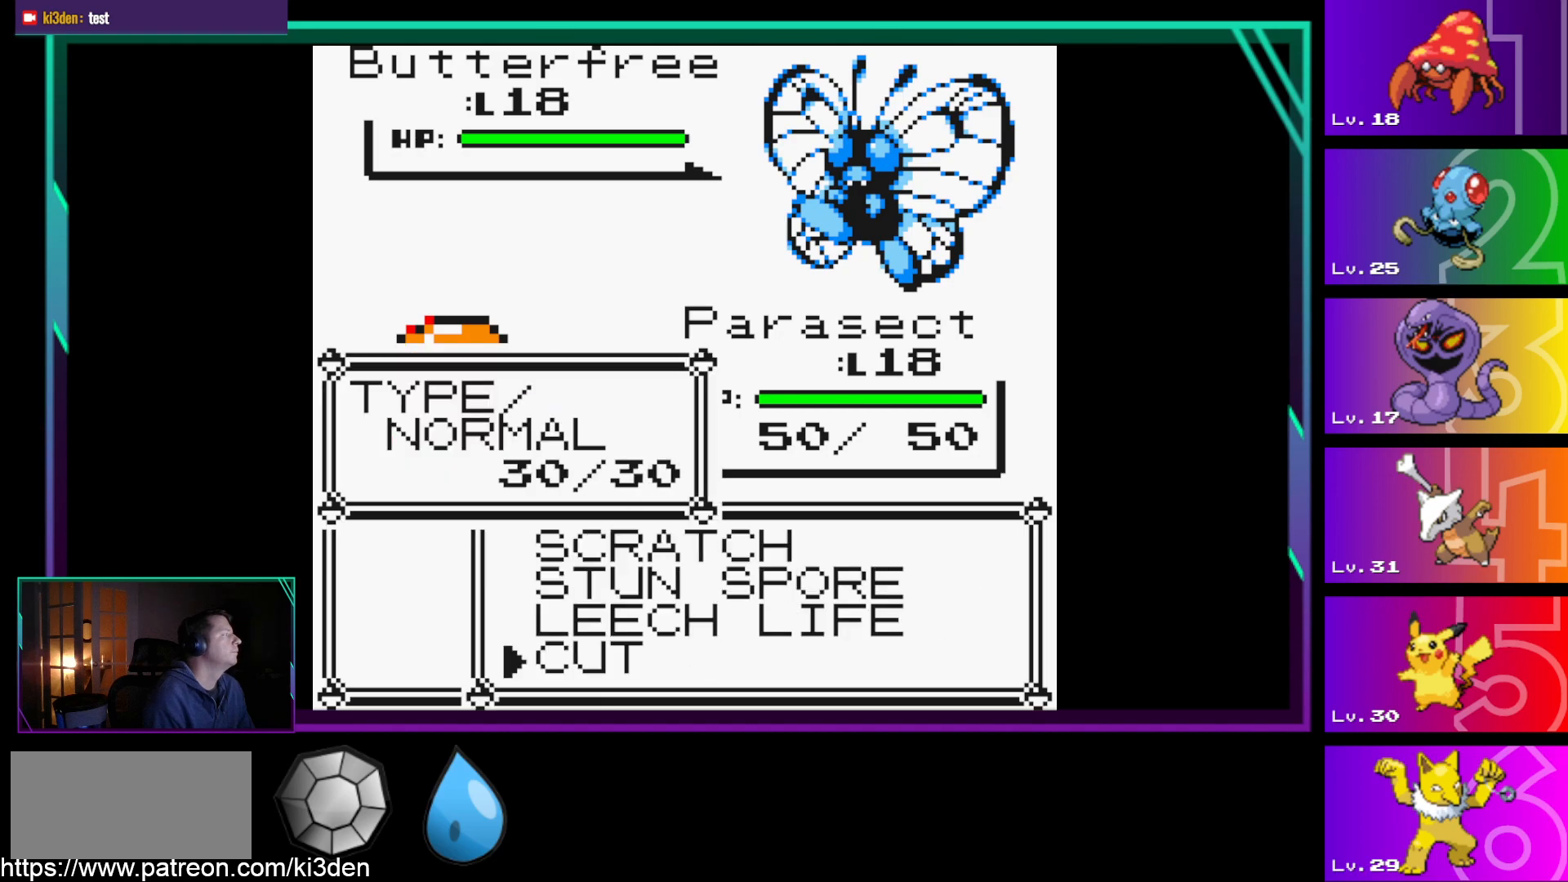
{"buttons": ["A"], "events": [[67, "A", "down"], [167, "A", "up"], [450, "A", "down"]]}
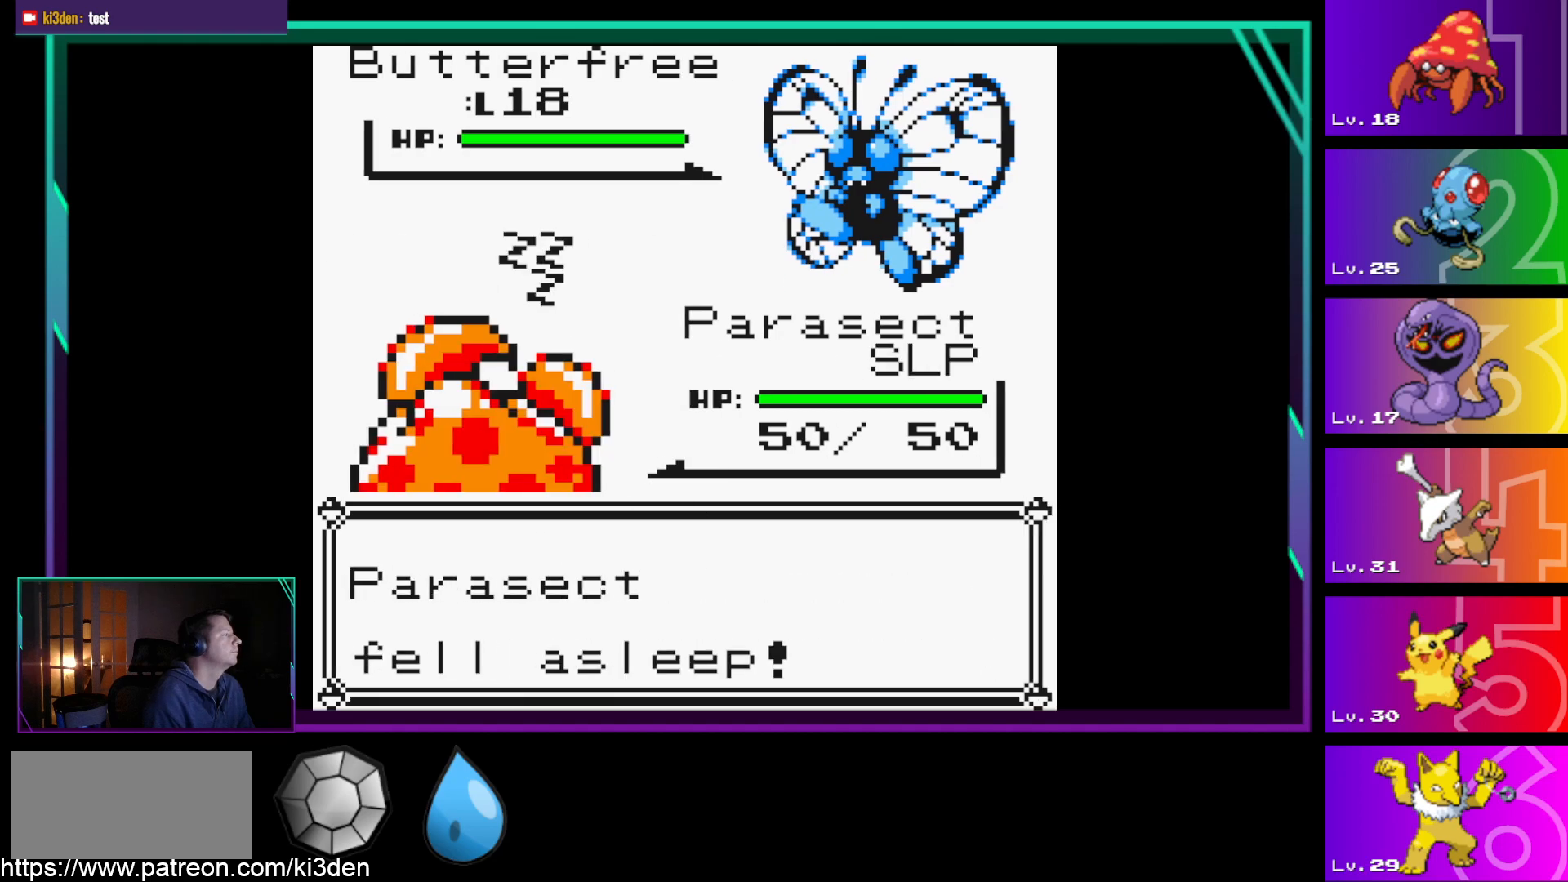
{"buttons": [], "events": [[83, "A", "up"]]}
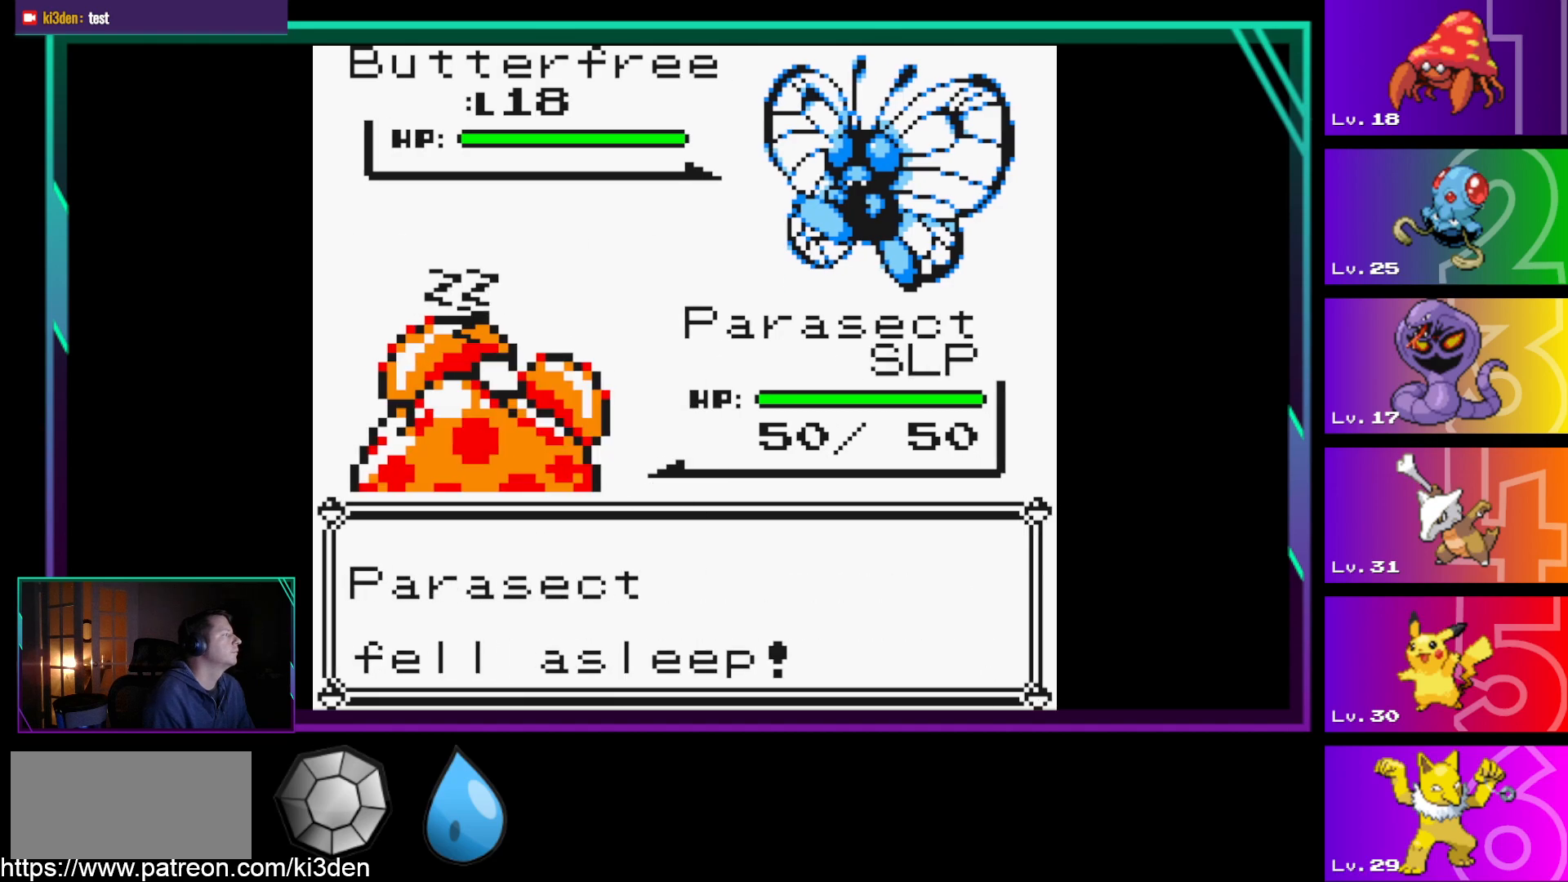
{"buttons": [], "events": []}
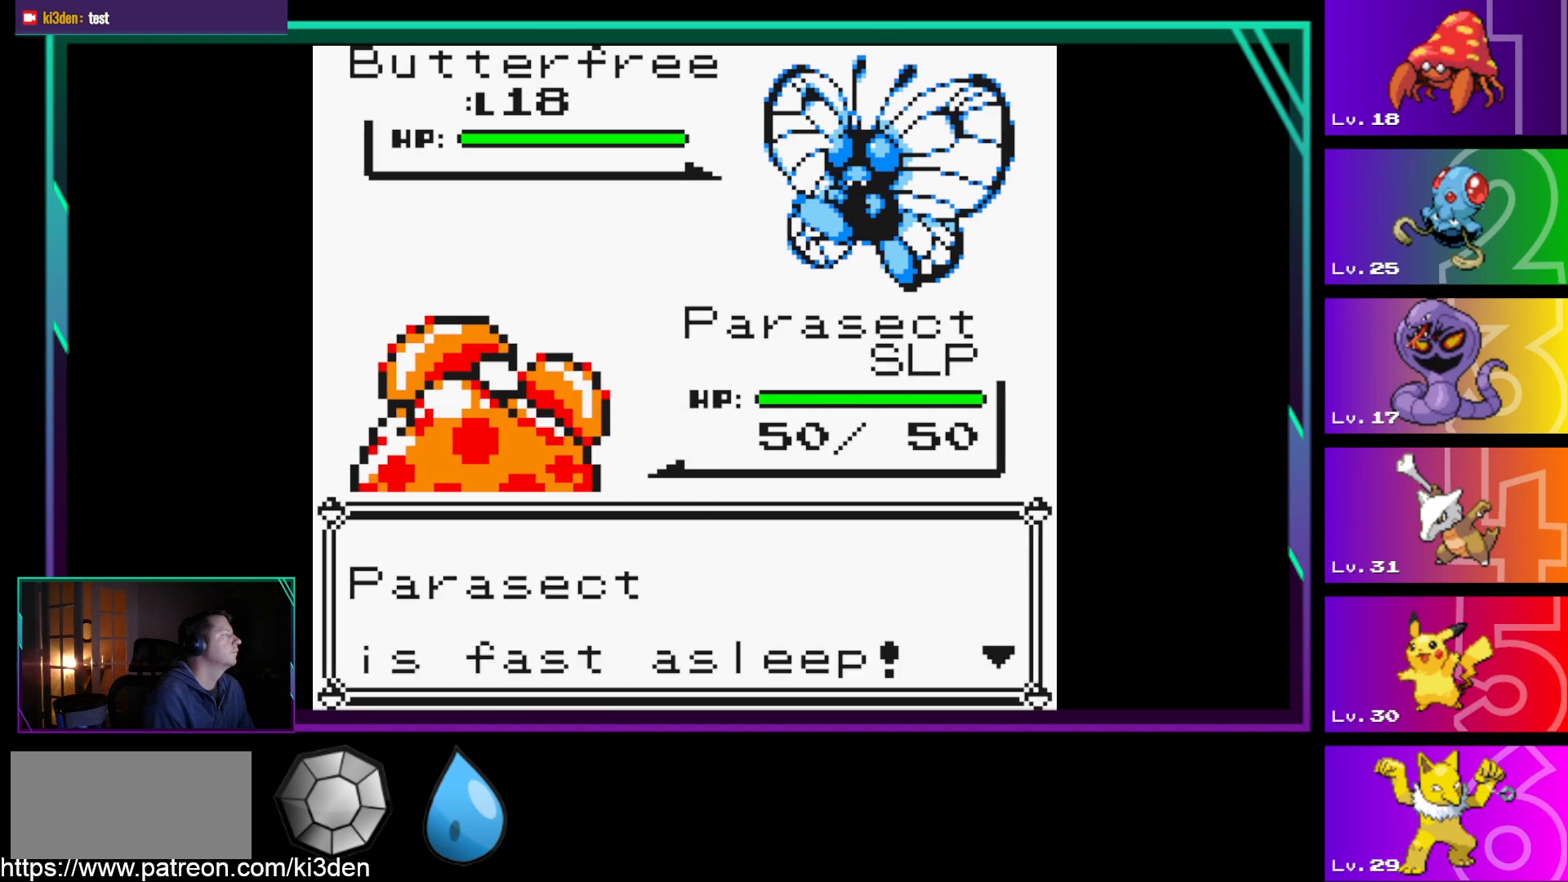
{"buttons": [], "events": [[17, "A", "down"], [167, "A", "up"], [250, "A", "down"], [317, "A", "up"], [450, "A", "down"], [500, "A", "up"]]}
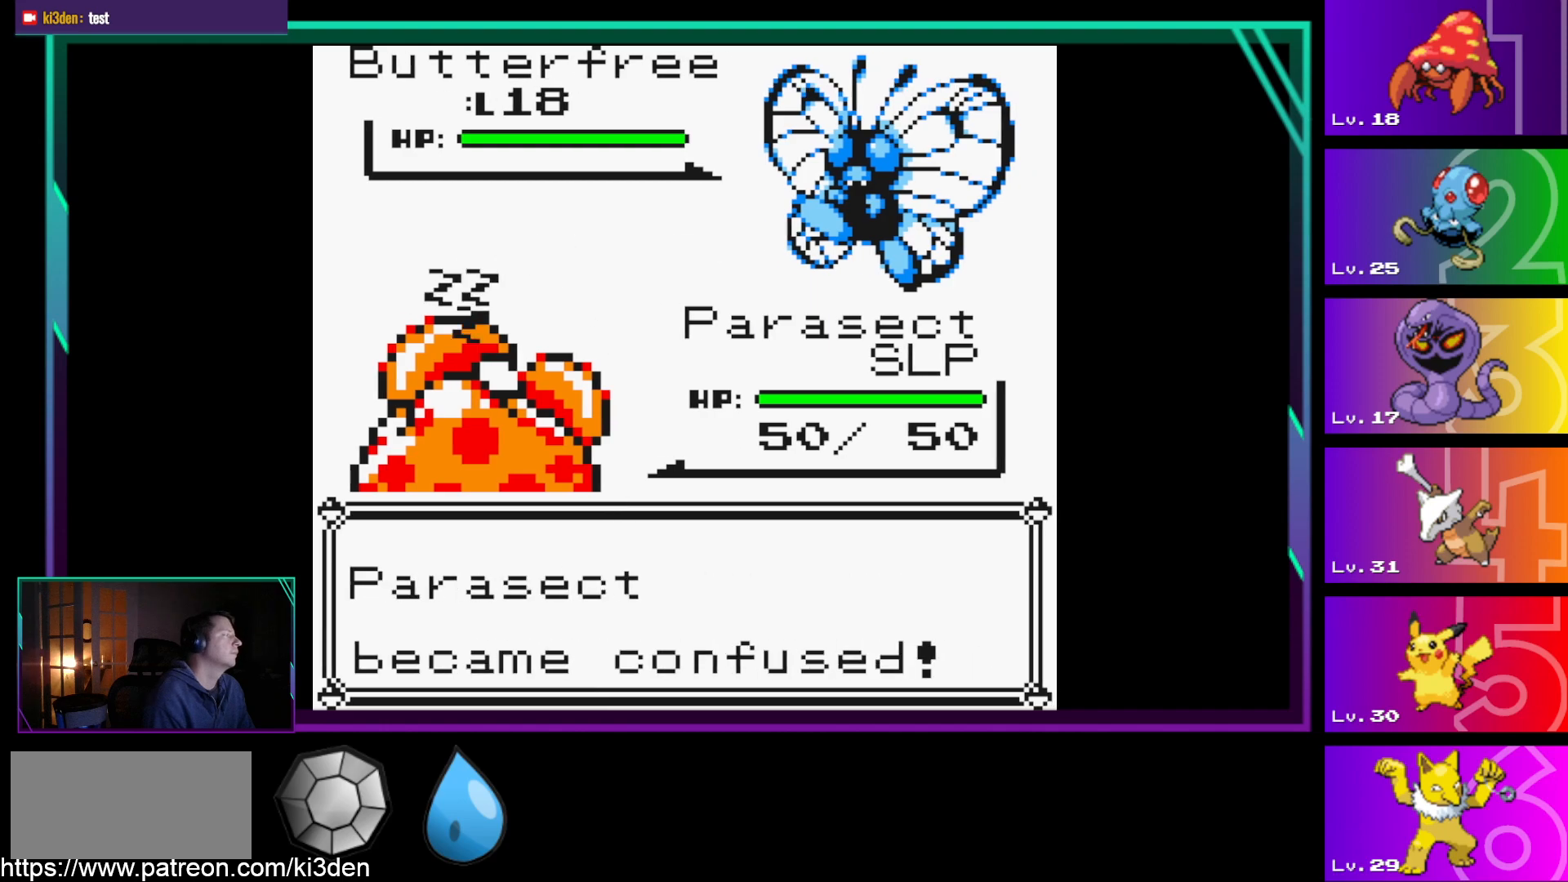
{"buttons": ["A"], "events": [[83, "A", "down"], [183, "A", "up"], [283, "A", "down"], [367, "A", "up"], [467, "A", "down"]]}
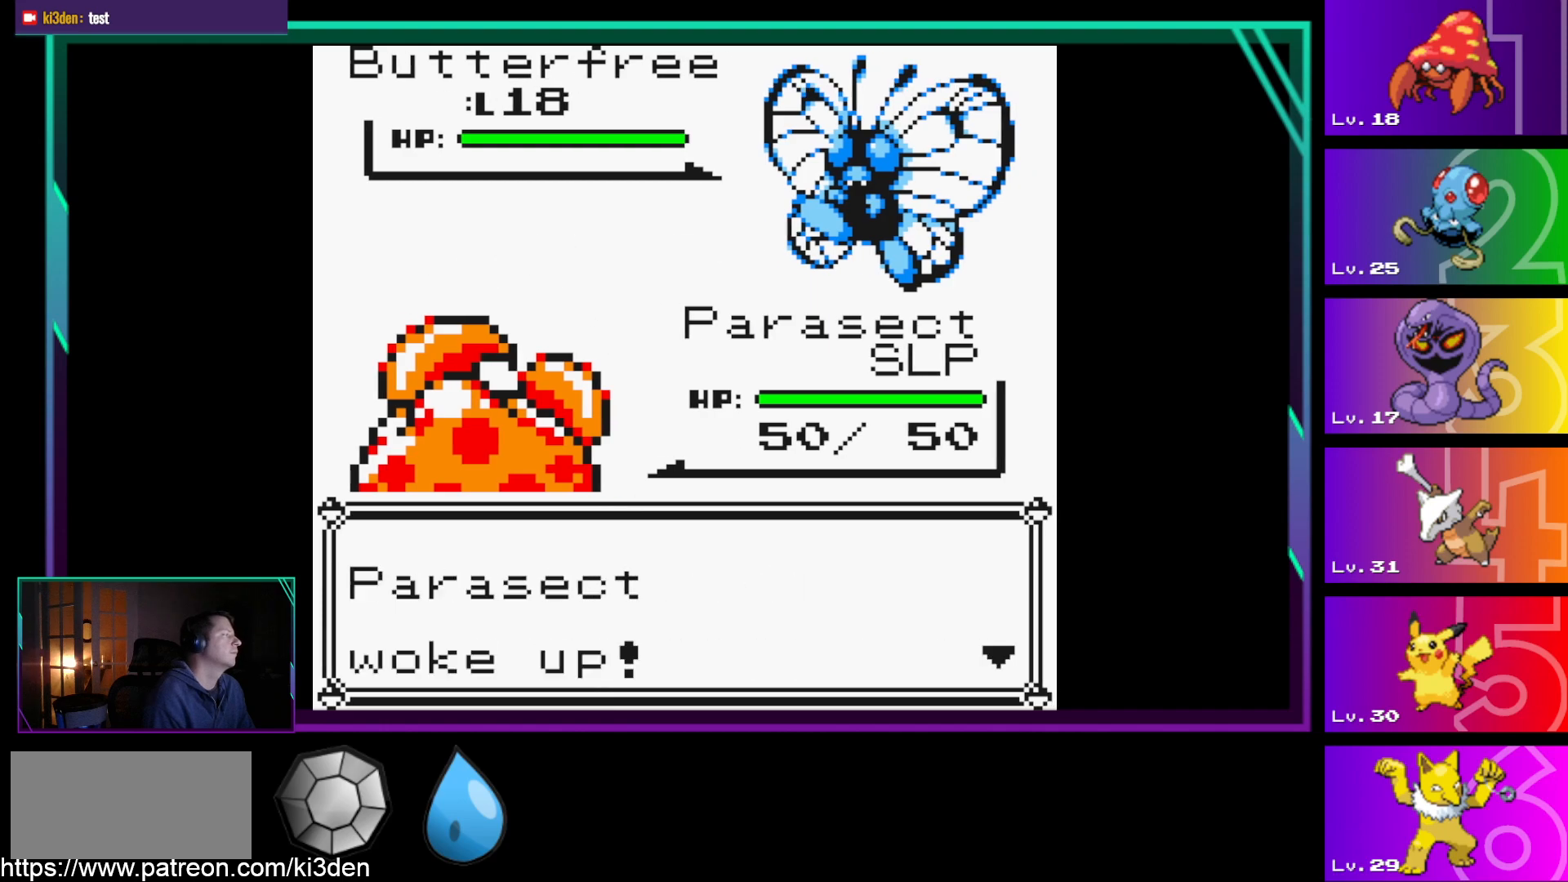
{"buttons": ["A"], "events": [[17, "A", "up"], [100, "A", "down"], [200, "A", "up"], [283, "A", "down"], [383, "A", "up"], [483, "A", "down"]]}
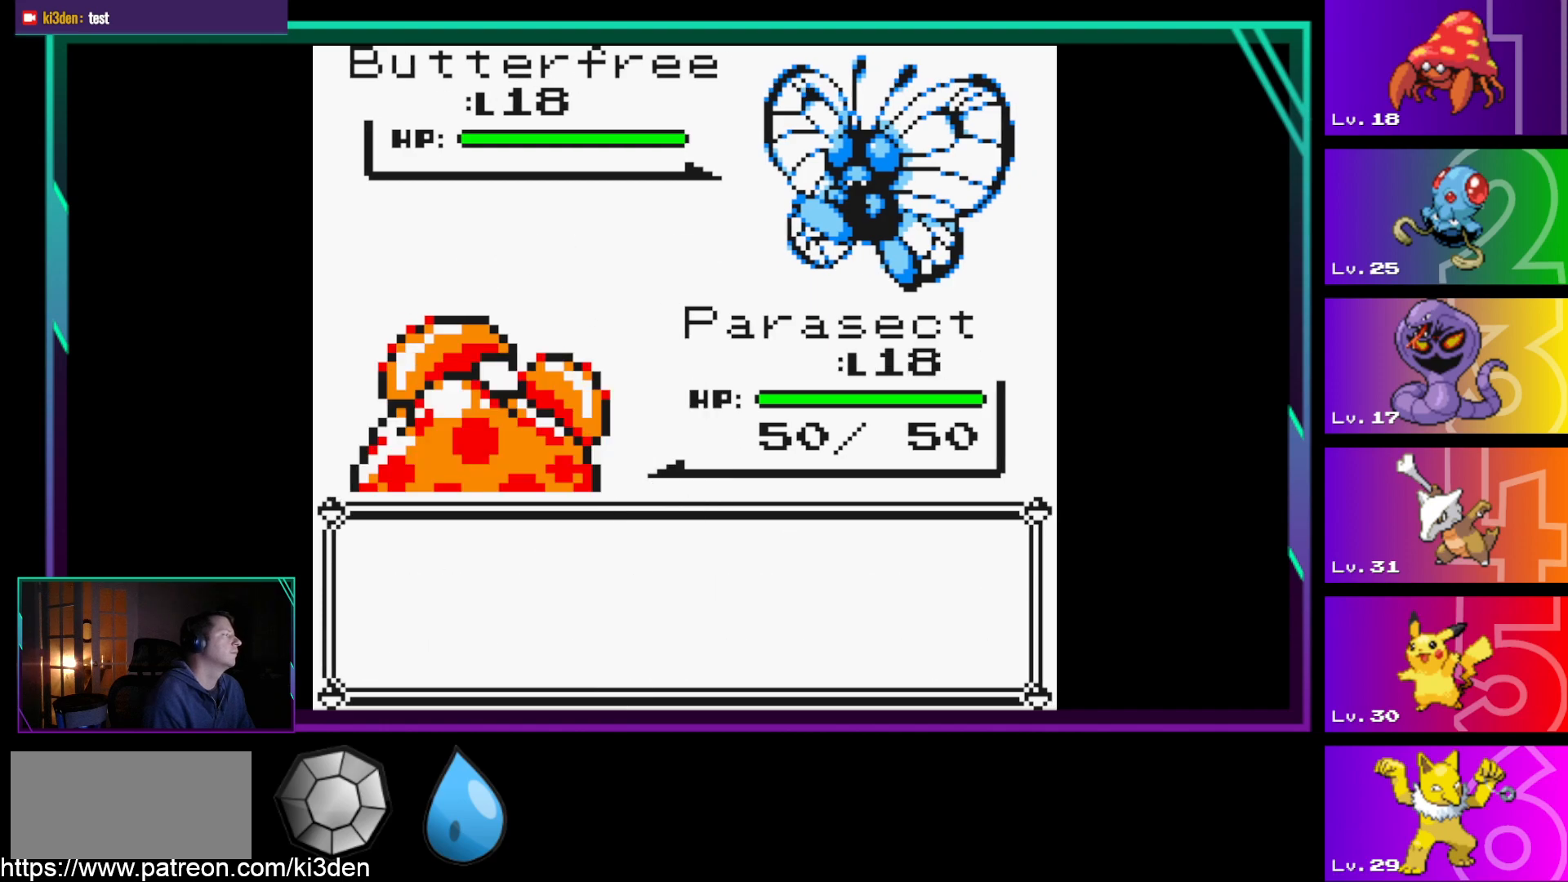
{"buttons": [], "events": [[67, "A", "up"], [117, "A", "down"], [267, "A", "up"], [350, "A", "down"], [450, "A", "up"]]}
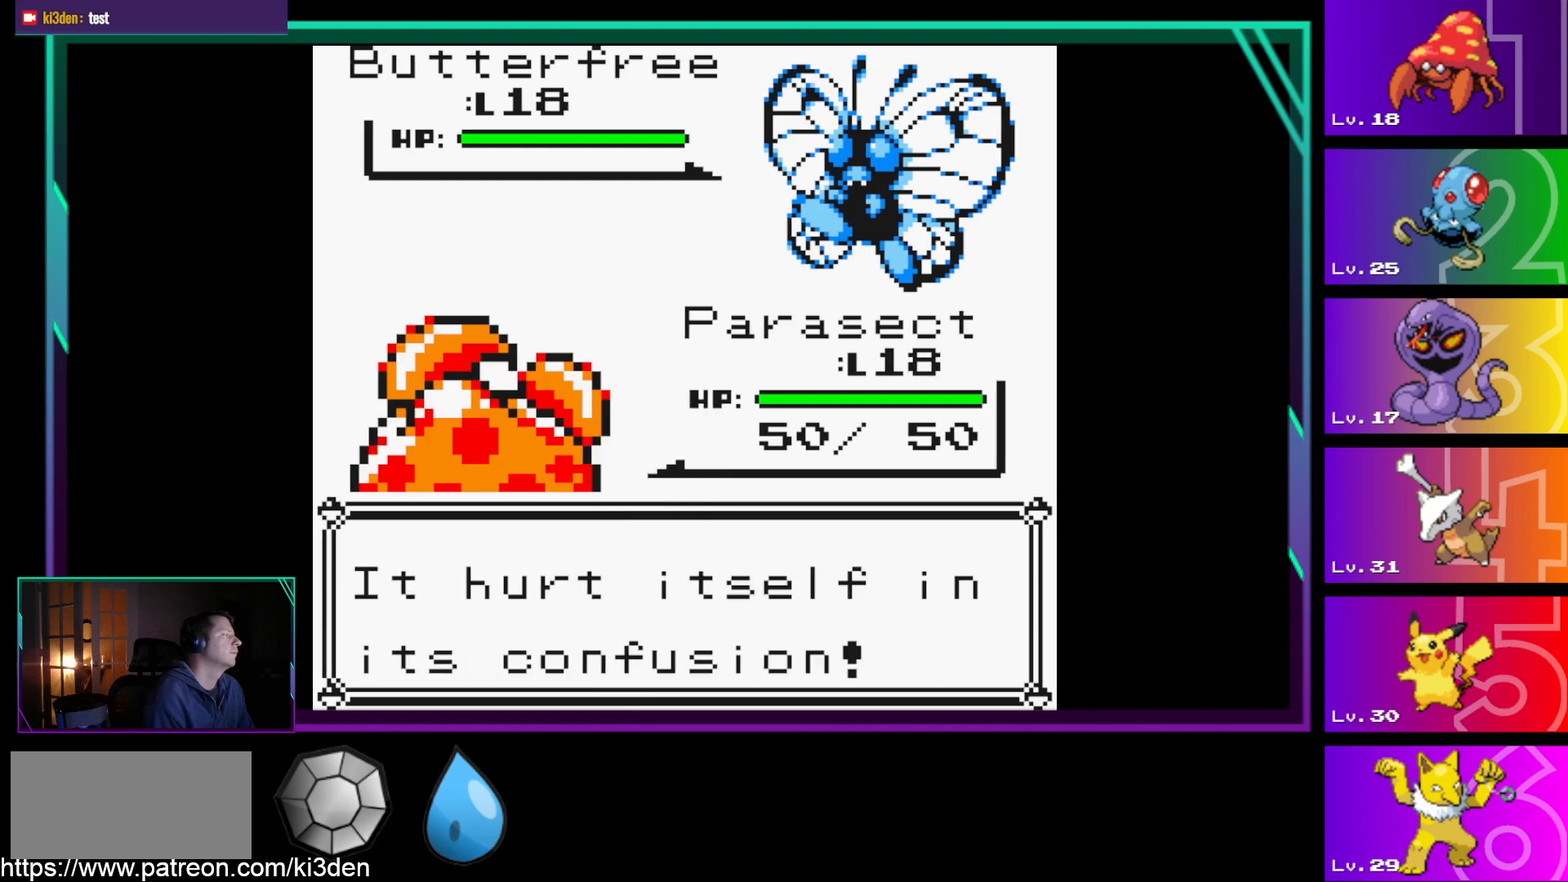
{"buttons": [], "events": [[33, "A", "down"], [133, "A", "up"], [233, "A", "down"], [317, "A", "up"], [417, "A", "down"], [467, "A", "up"]]}
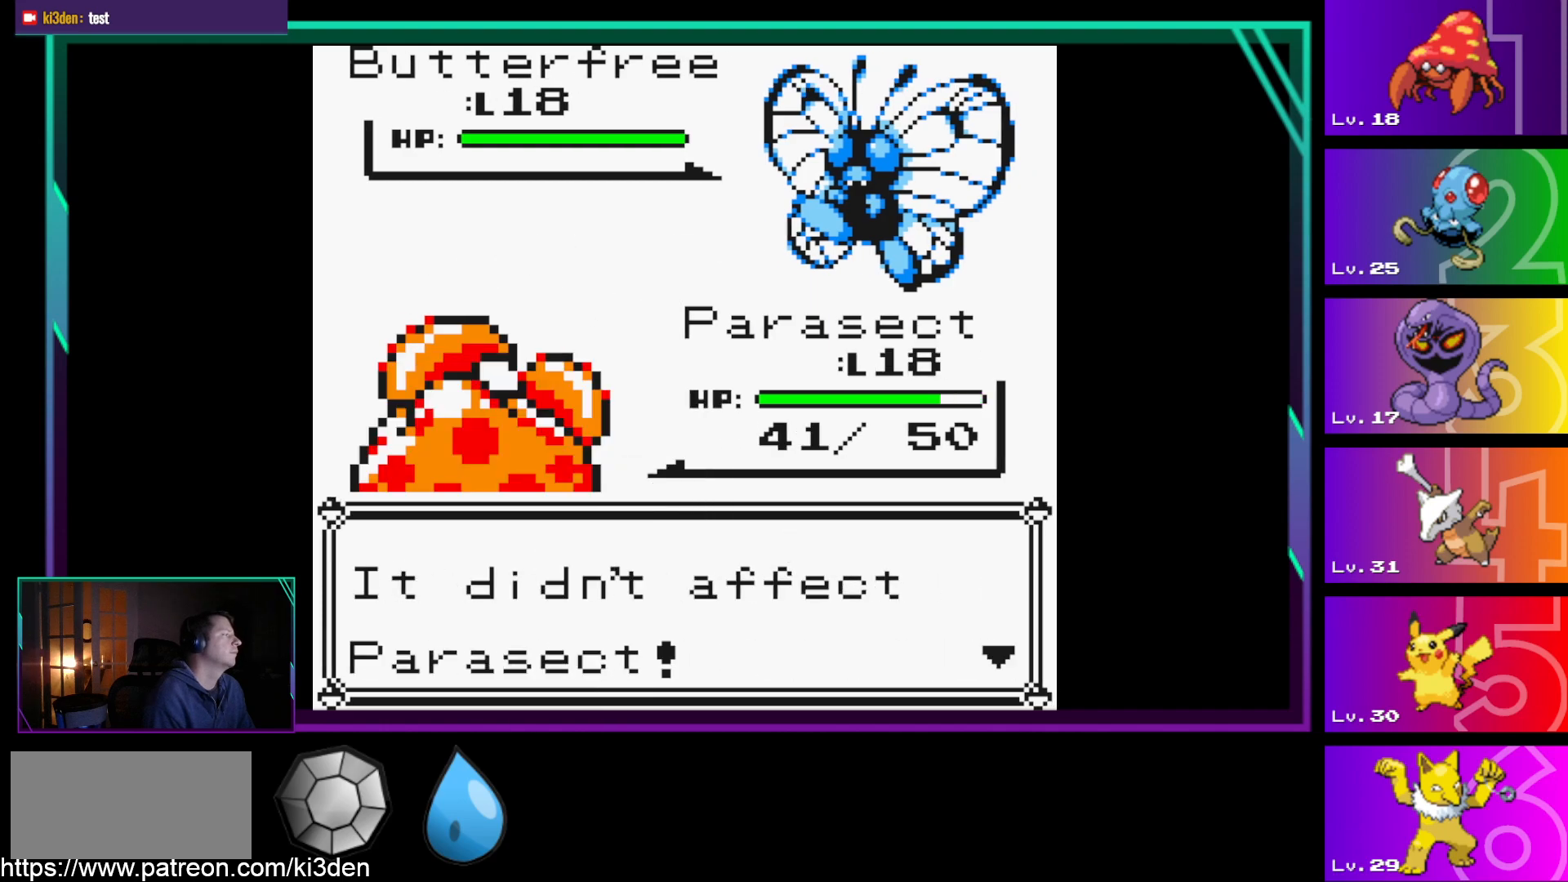
{"buttons": ["A"], "events": [[100, "A", "down"], [150, "A", "up"], [250, "A", "down"], [333, "A", "up"], [433, "A", "down"]]}
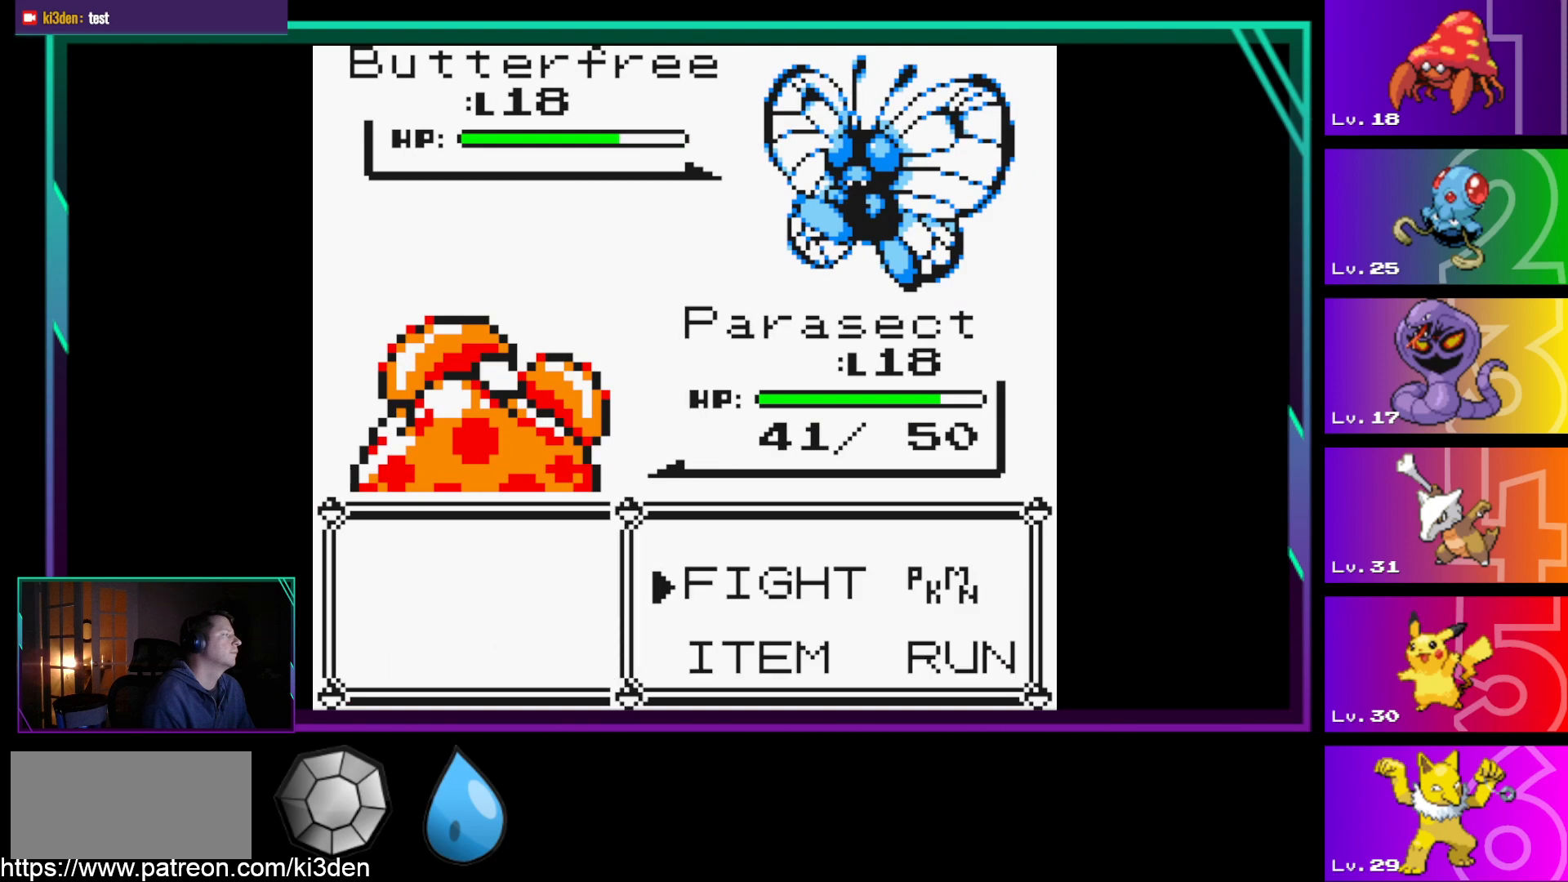
{"buttons": ["A"], "events": [[17, "A", "up"], [117, "A", "down"], [217, "A", "up"], [300, "A", "down"], [400, "A", "up"], [500, "A", "down"]]}
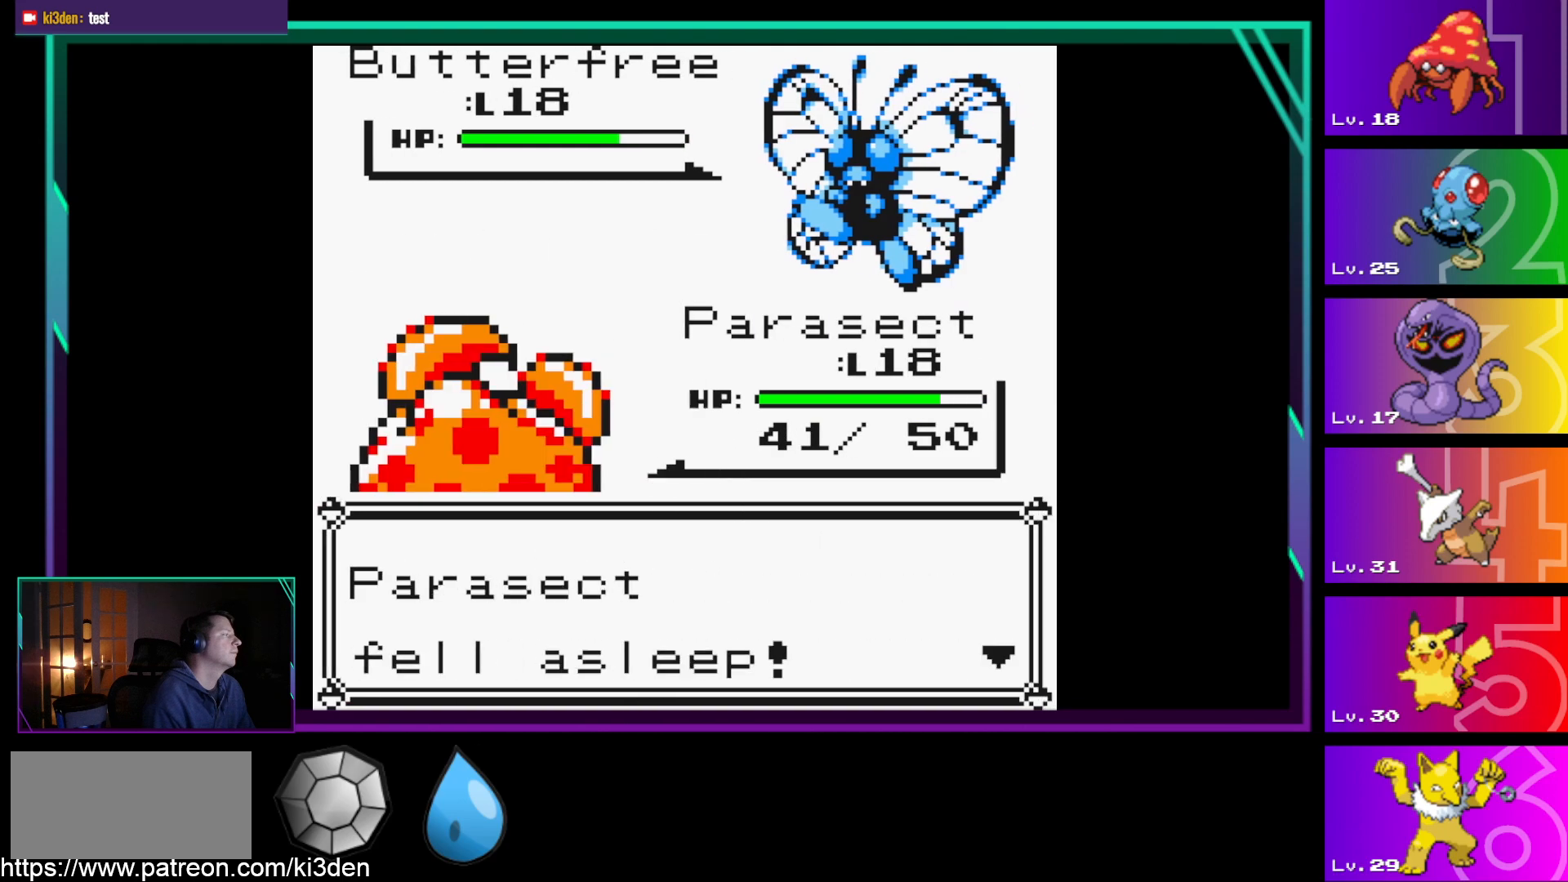
{"buttons": [], "events": [[83, "A", "up"], [233, "A", "down"], [317, "A", "up"], [417, "A", "down"], [467, "A", "up"]]}
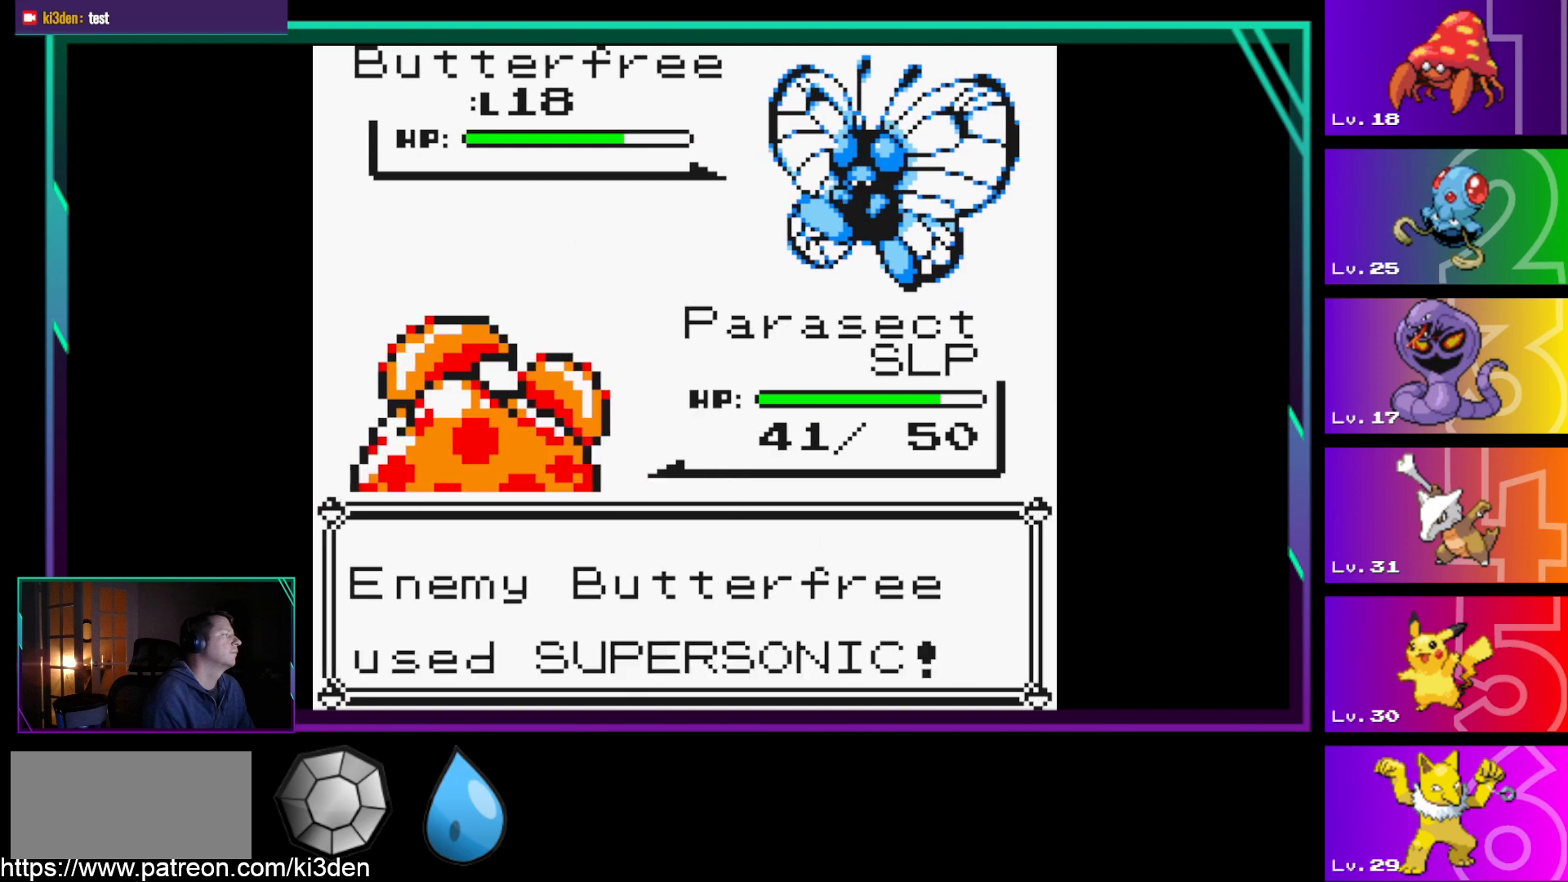
{"buttons": ["A"], "events": [[100, "A", "down"], [200, "A", "up"], [283, "A", "down"], [333, "A", "up"], [483, "A", "down"]]}